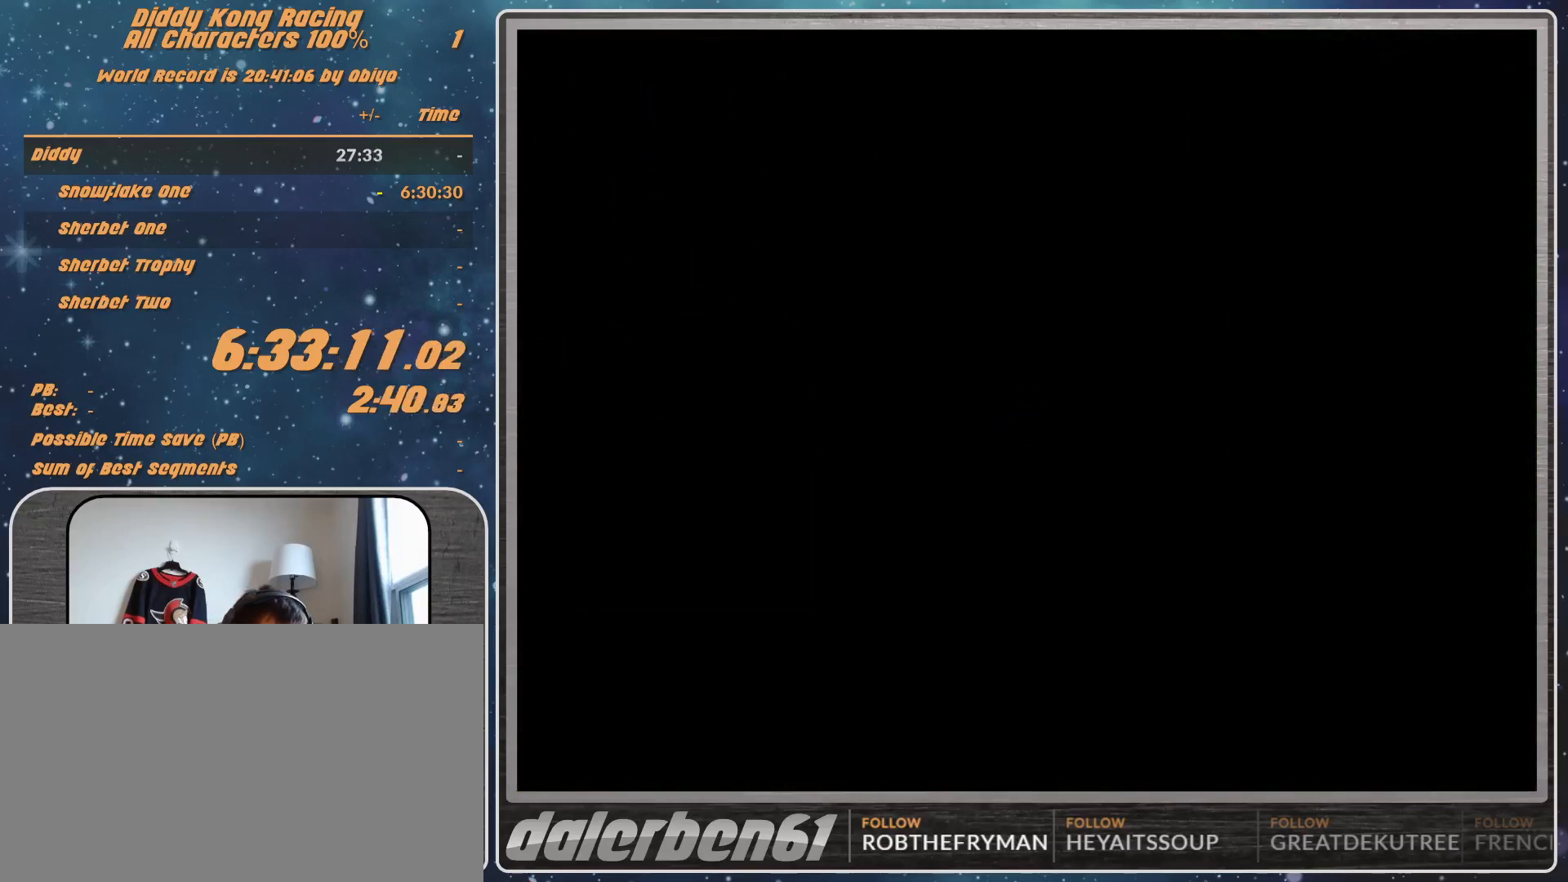
Gameplay with a controller (Nintendo layout); each line is a JSON object with the inputs held at the frame after it. "events" lists button and stick changes between this image and that frame as [ms after this image, input, new state], when the widget could be followed in between. Not read: L1 L3 R3.
{"buttons": [], "left_stick": "center", "events": [[167, "START", "down"], [233, "START", "up"], [233, "left_stick", "down"], [500, "left_stick", "center"]]}
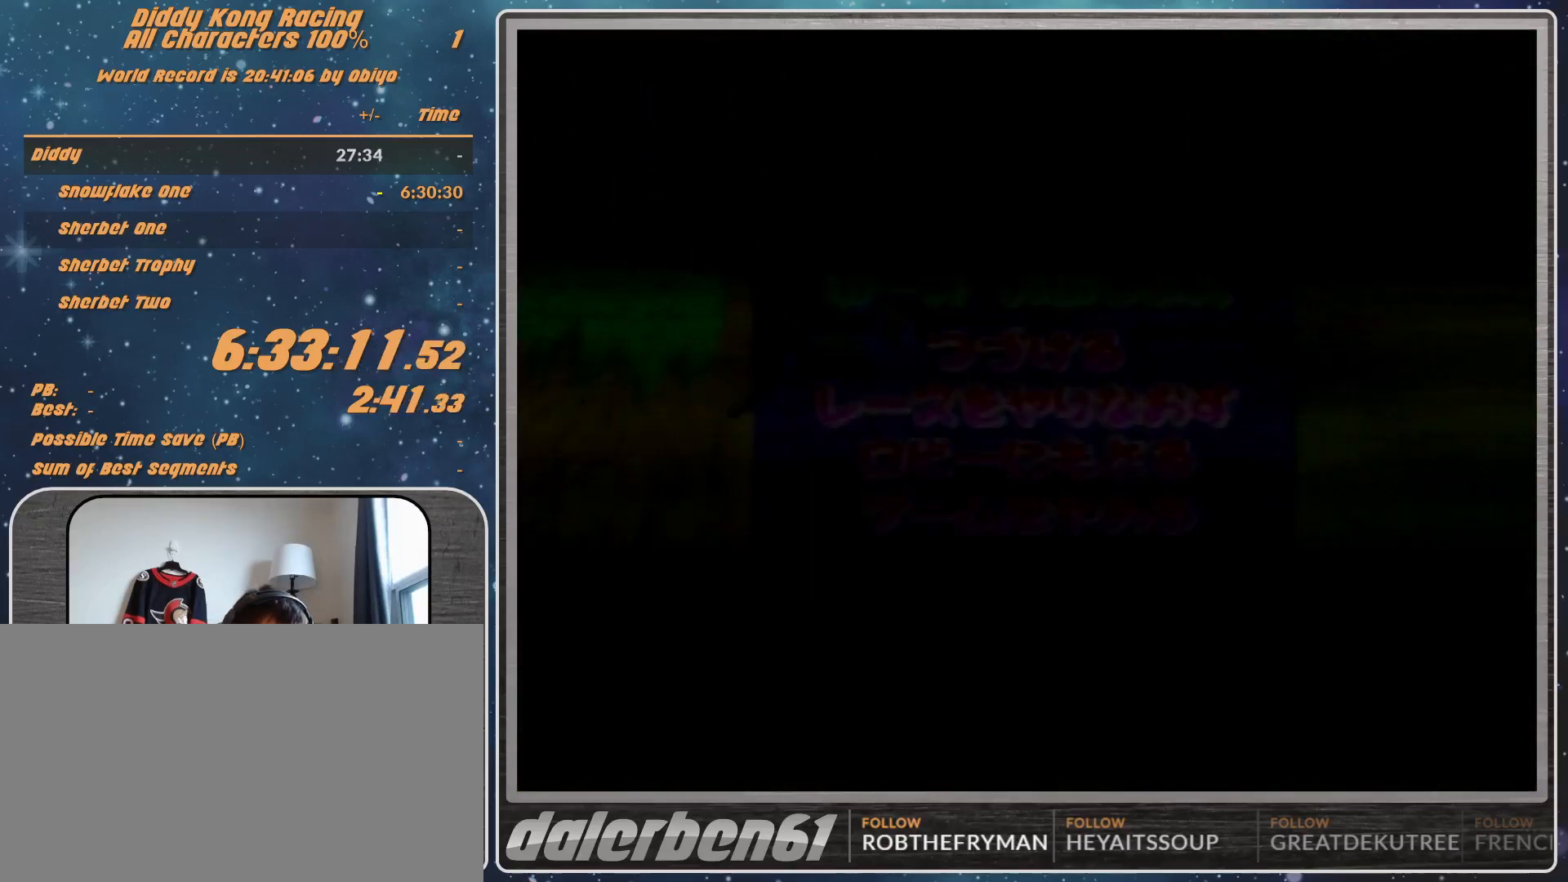
{"buttons": [], "left_stick": "center", "events": []}
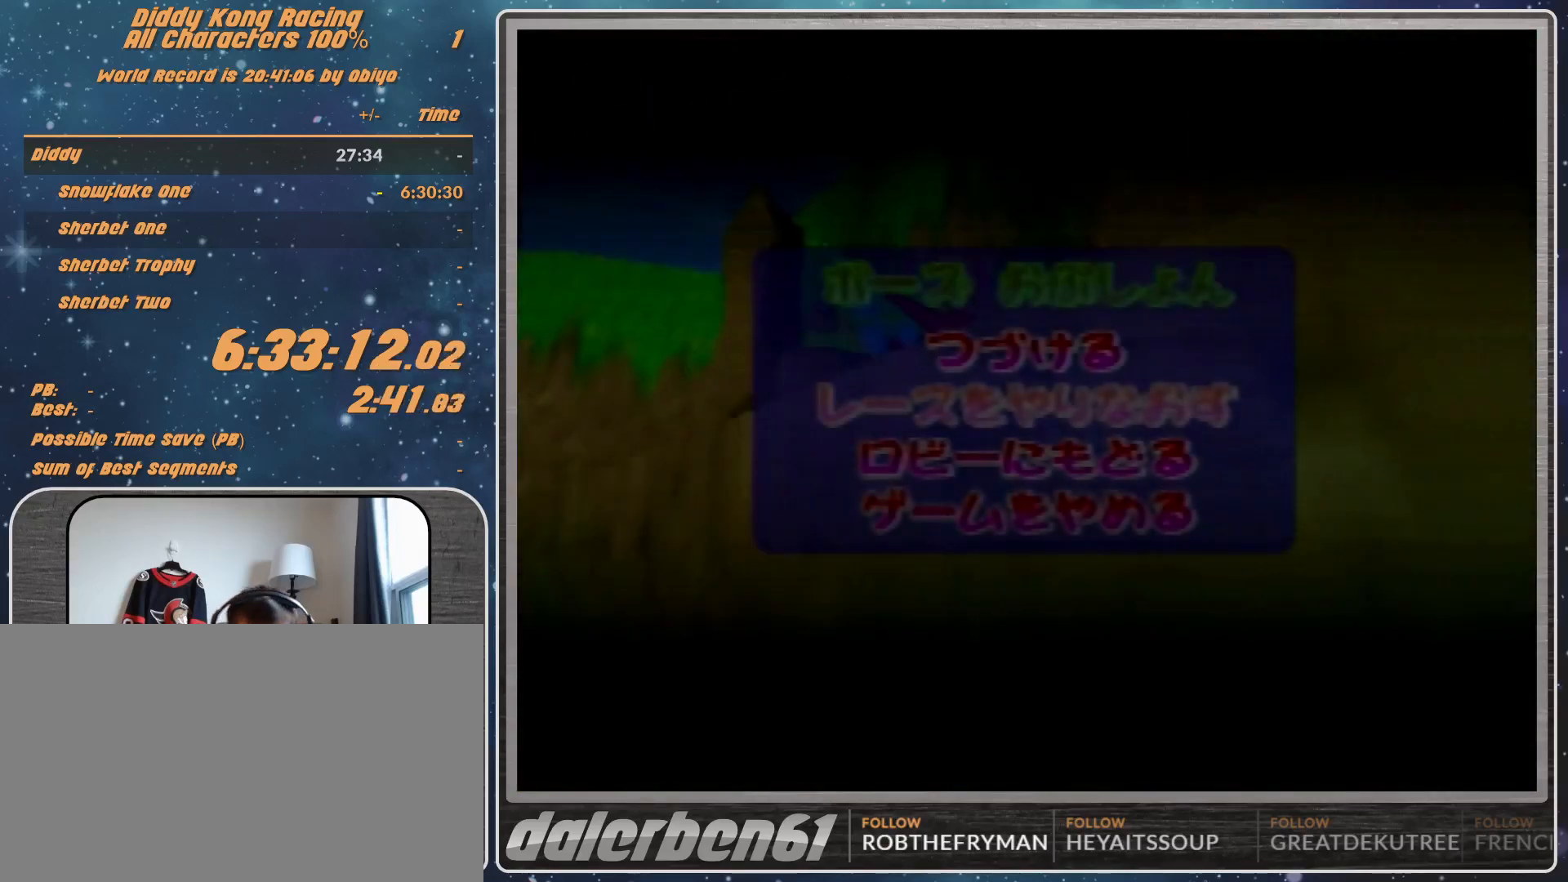
{"buttons": [], "left_stick": "center", "events": []}
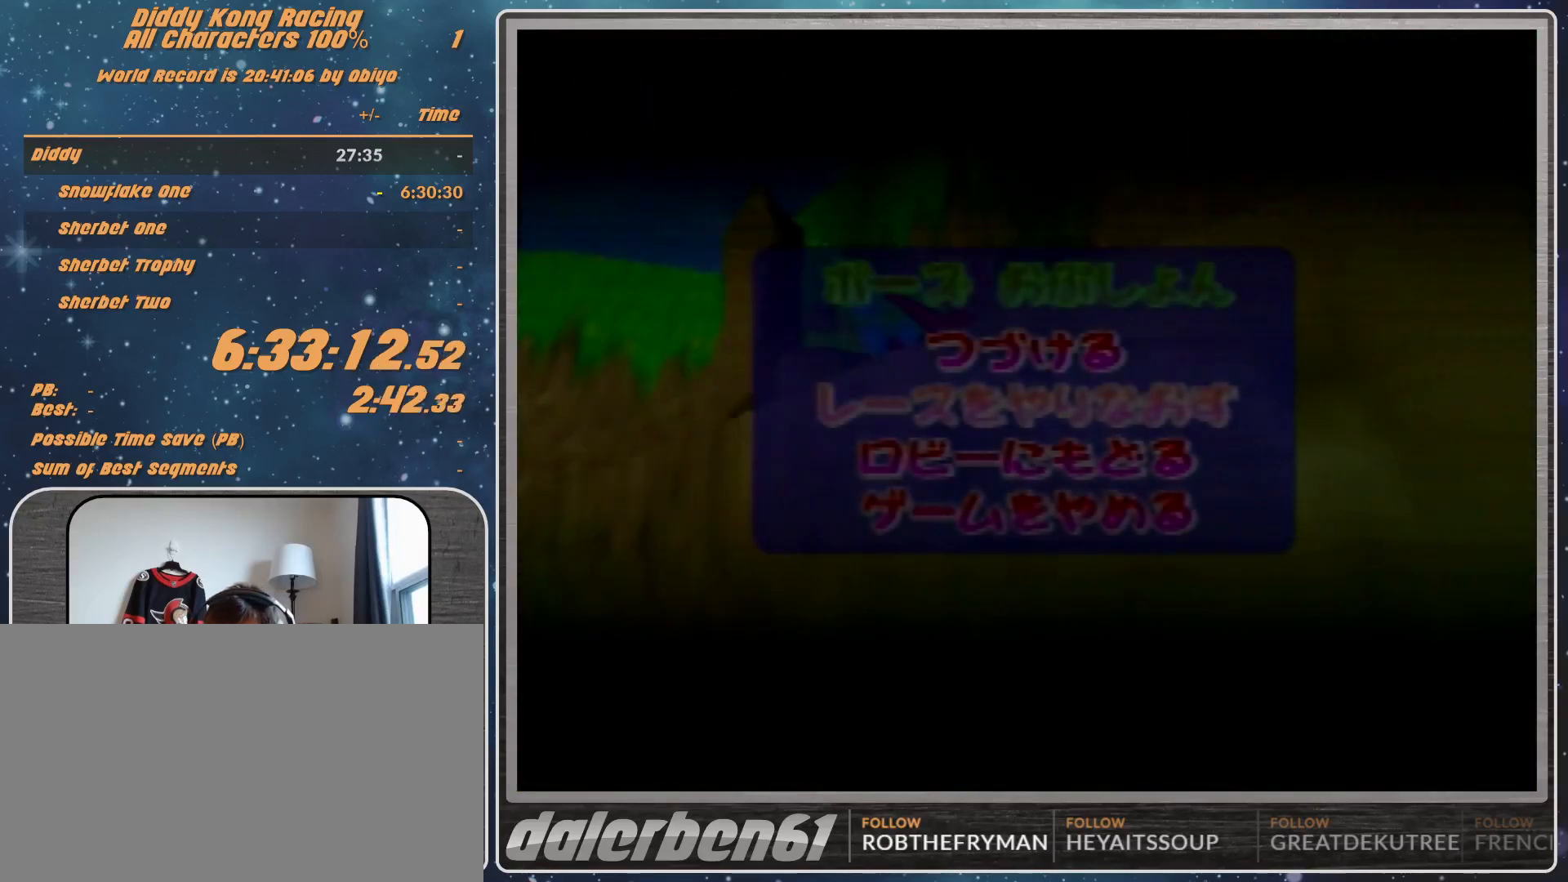
{"buttons": [], "left_stick": "center", "events": []}
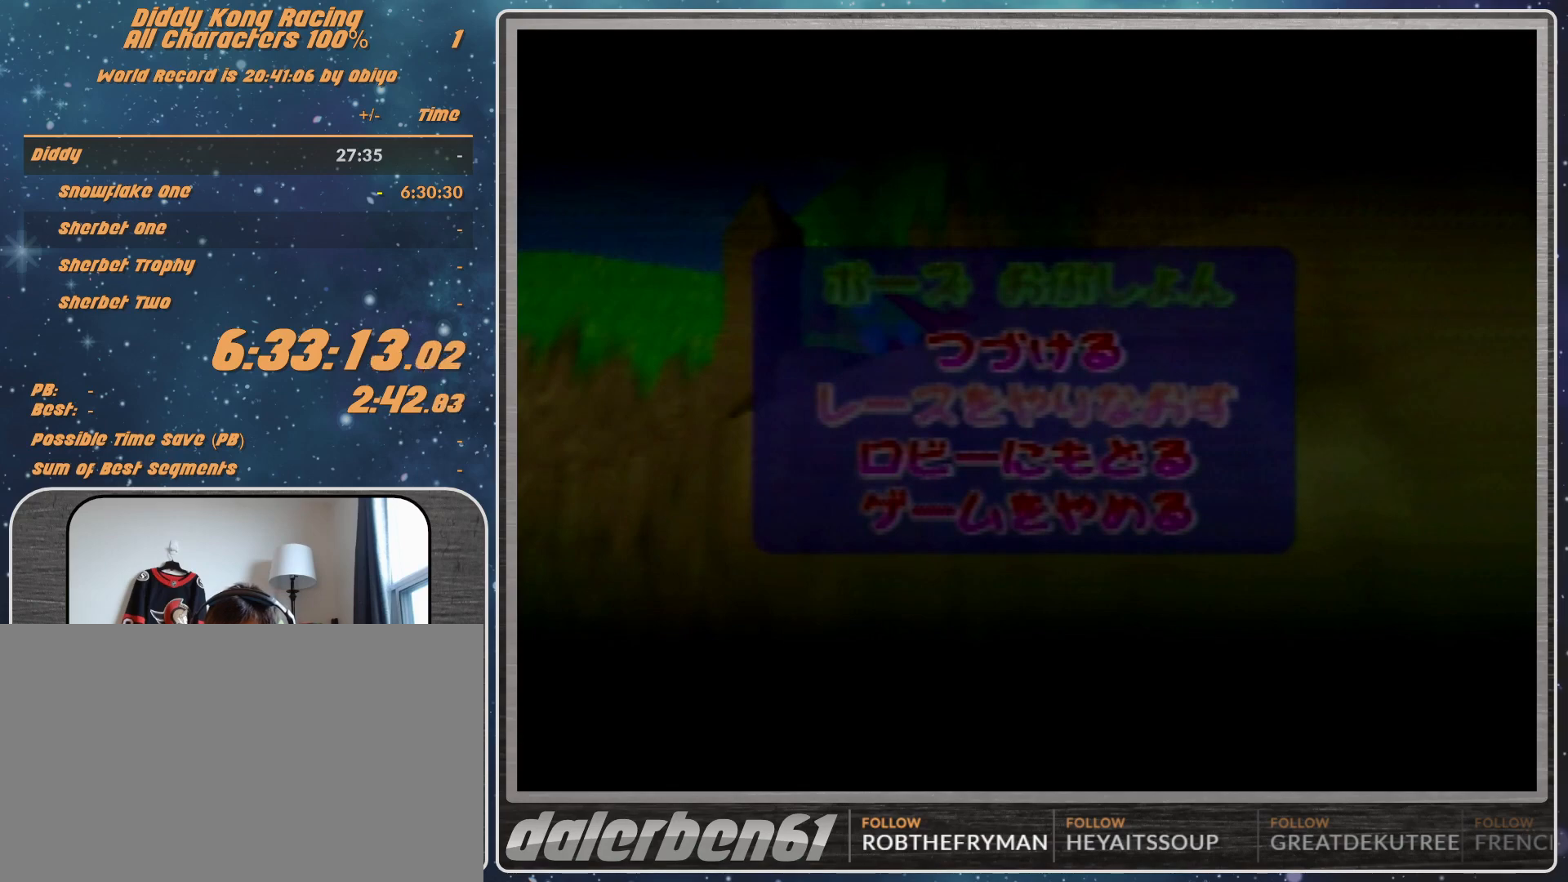
{"buttons": [], "left_stick": "center", "events": []}
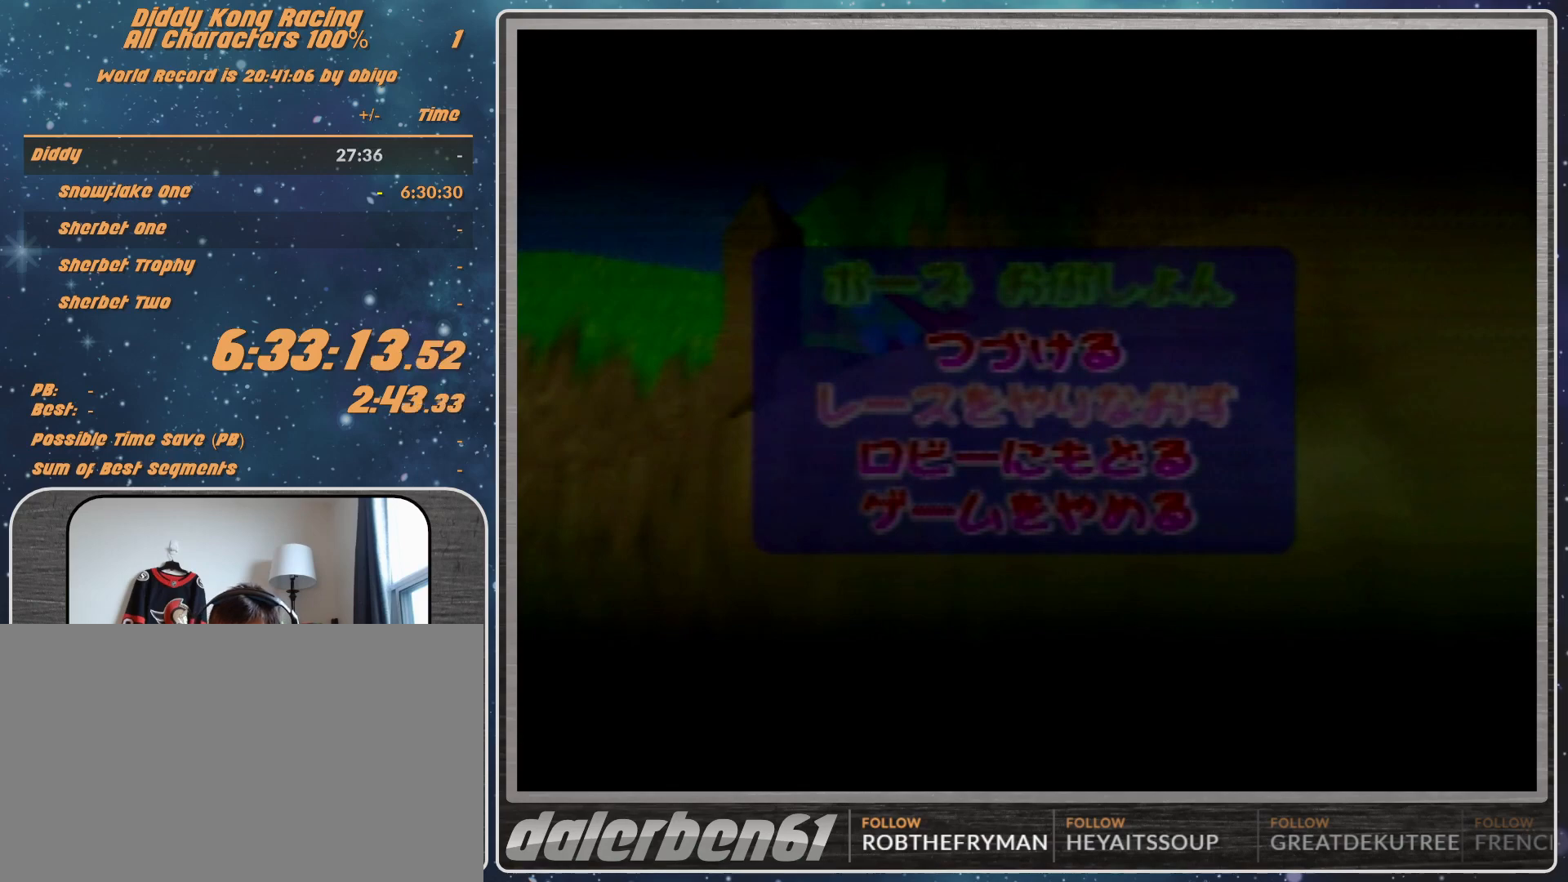
{"buttons": [], "left_stick": "center", "events": []}
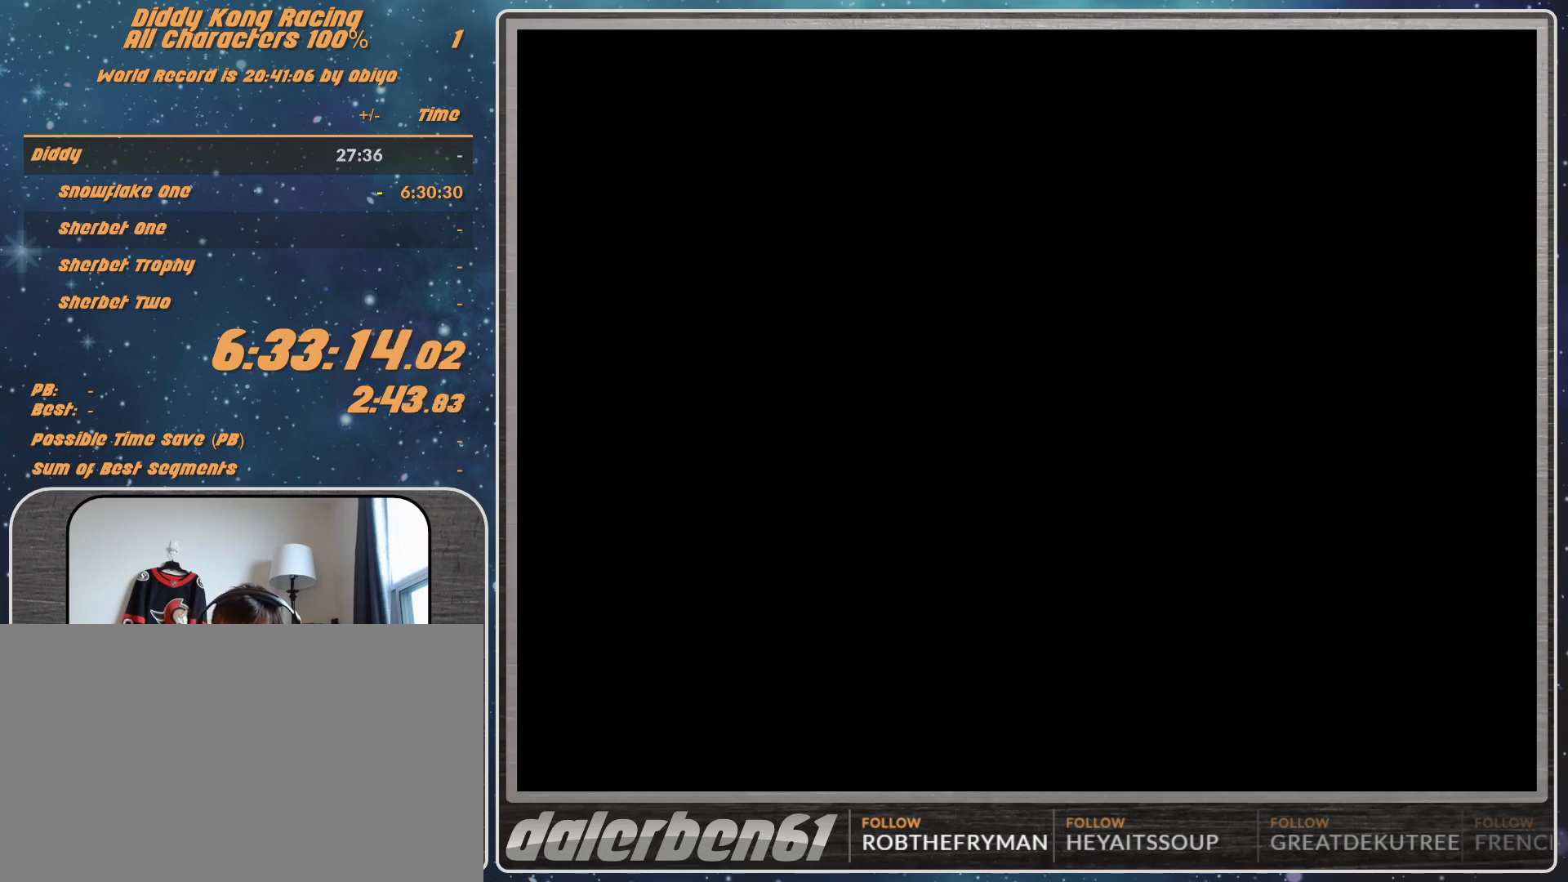
{"buttons": [], "left_stick": "center", "events": [[33, "A", "down"], [433, "A", "up"]]}
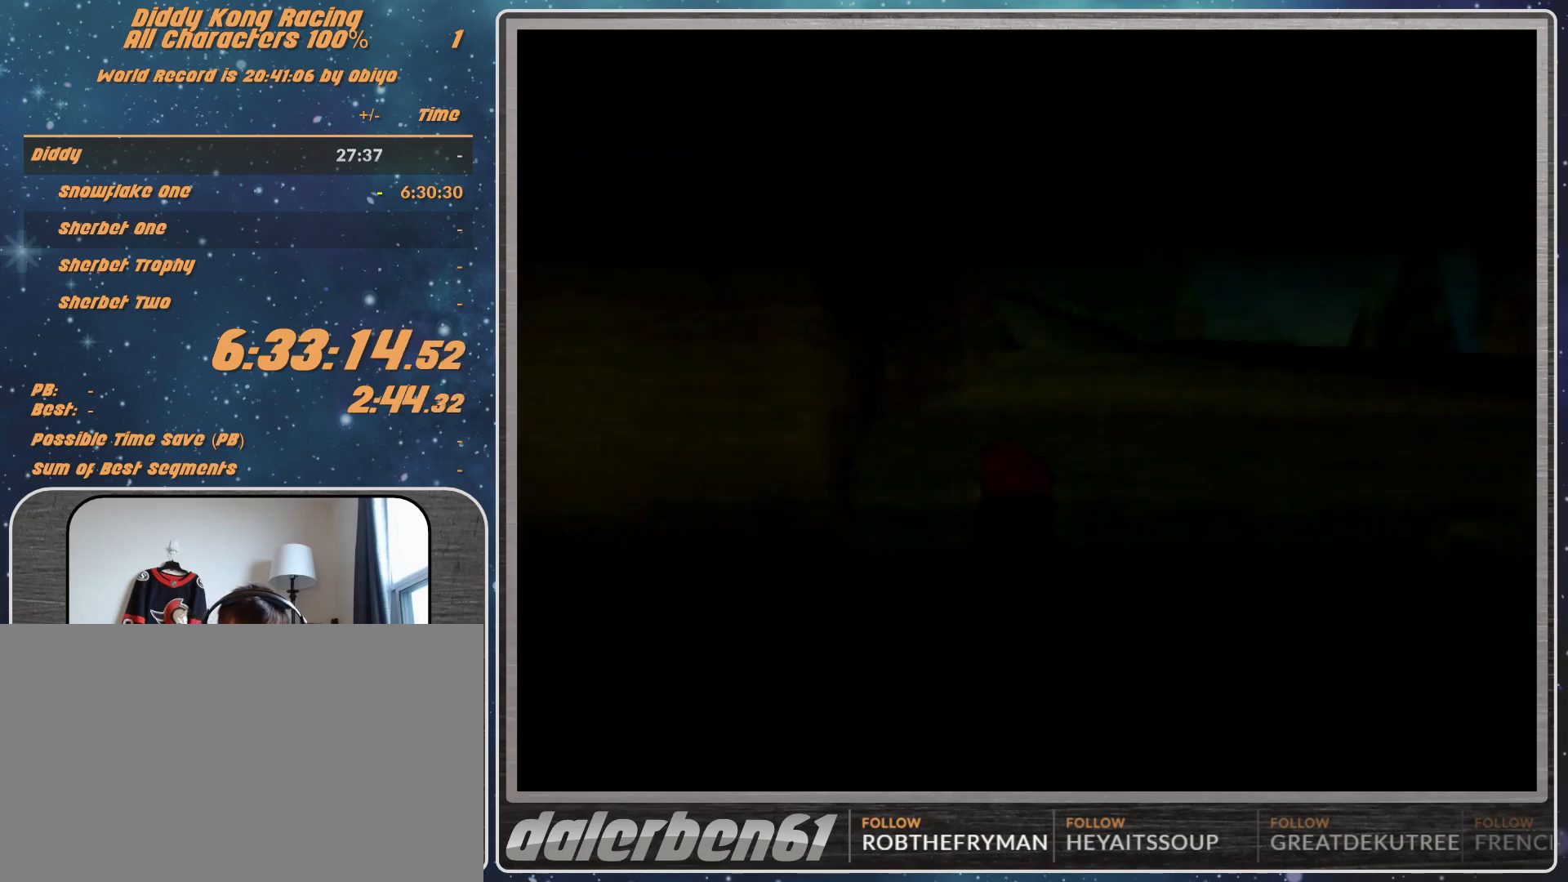
{"buttons": [], "left_stick": "center", "events": []}
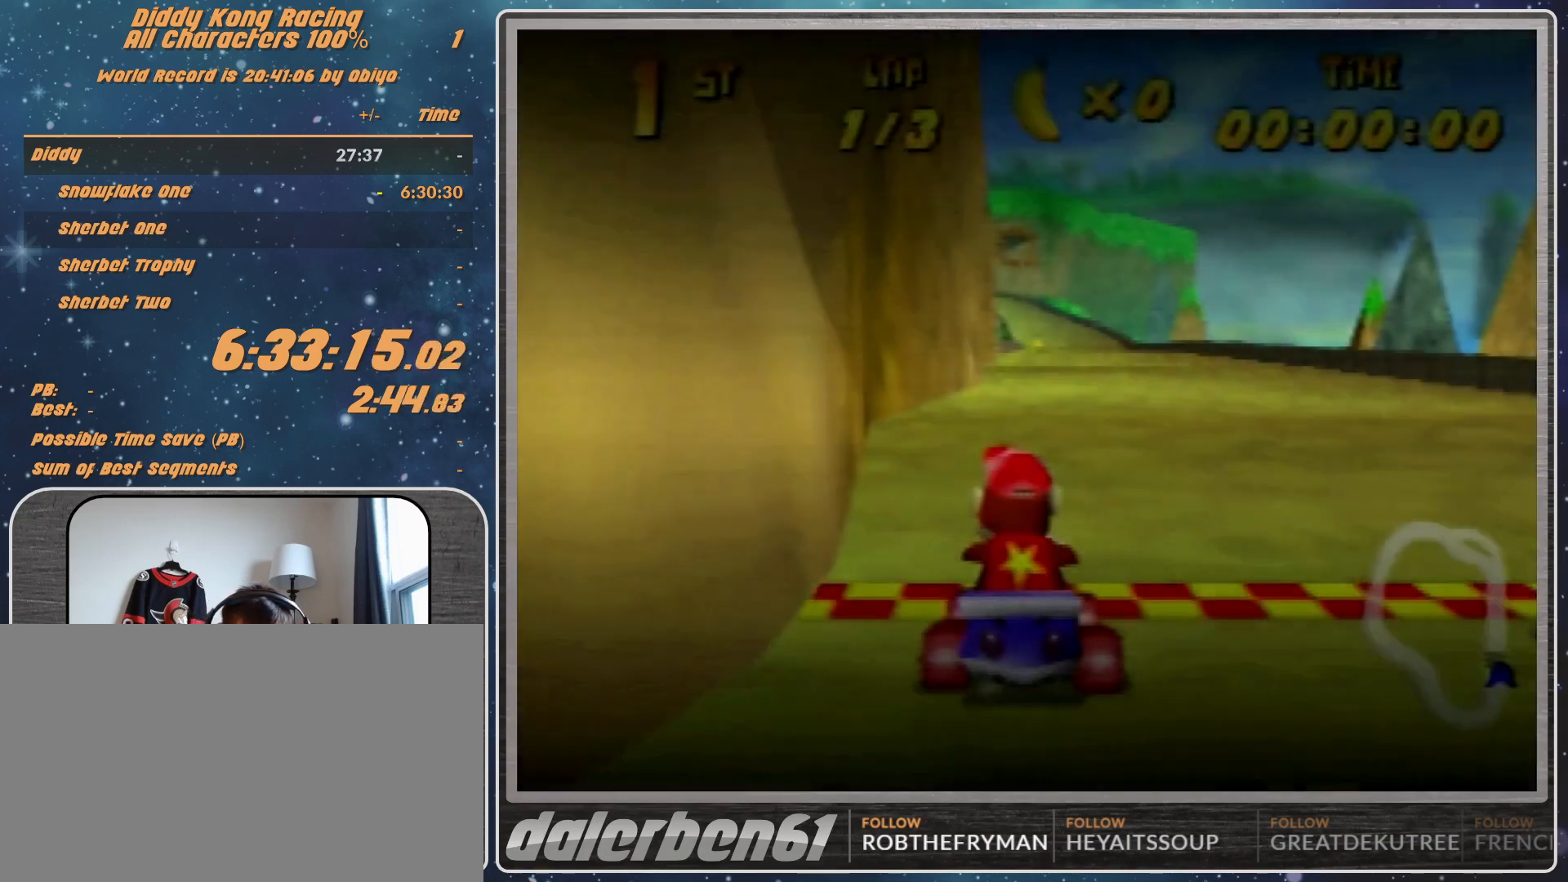
{"buttons": [], "left_stick": "center", "events": []}
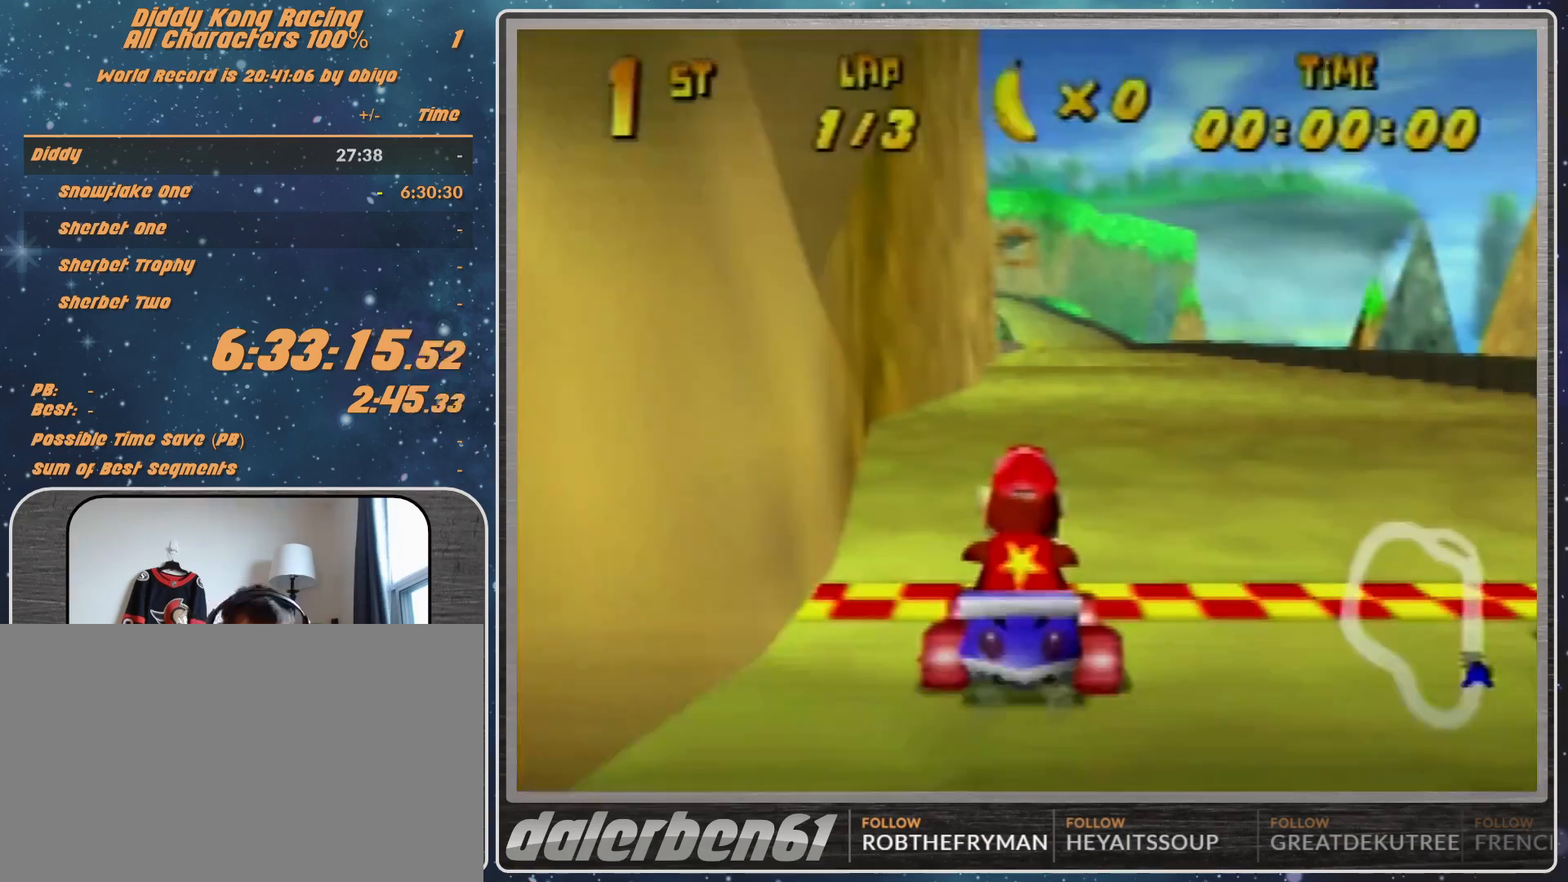
{"buttons": [], "left_stick": "center", "events": []}
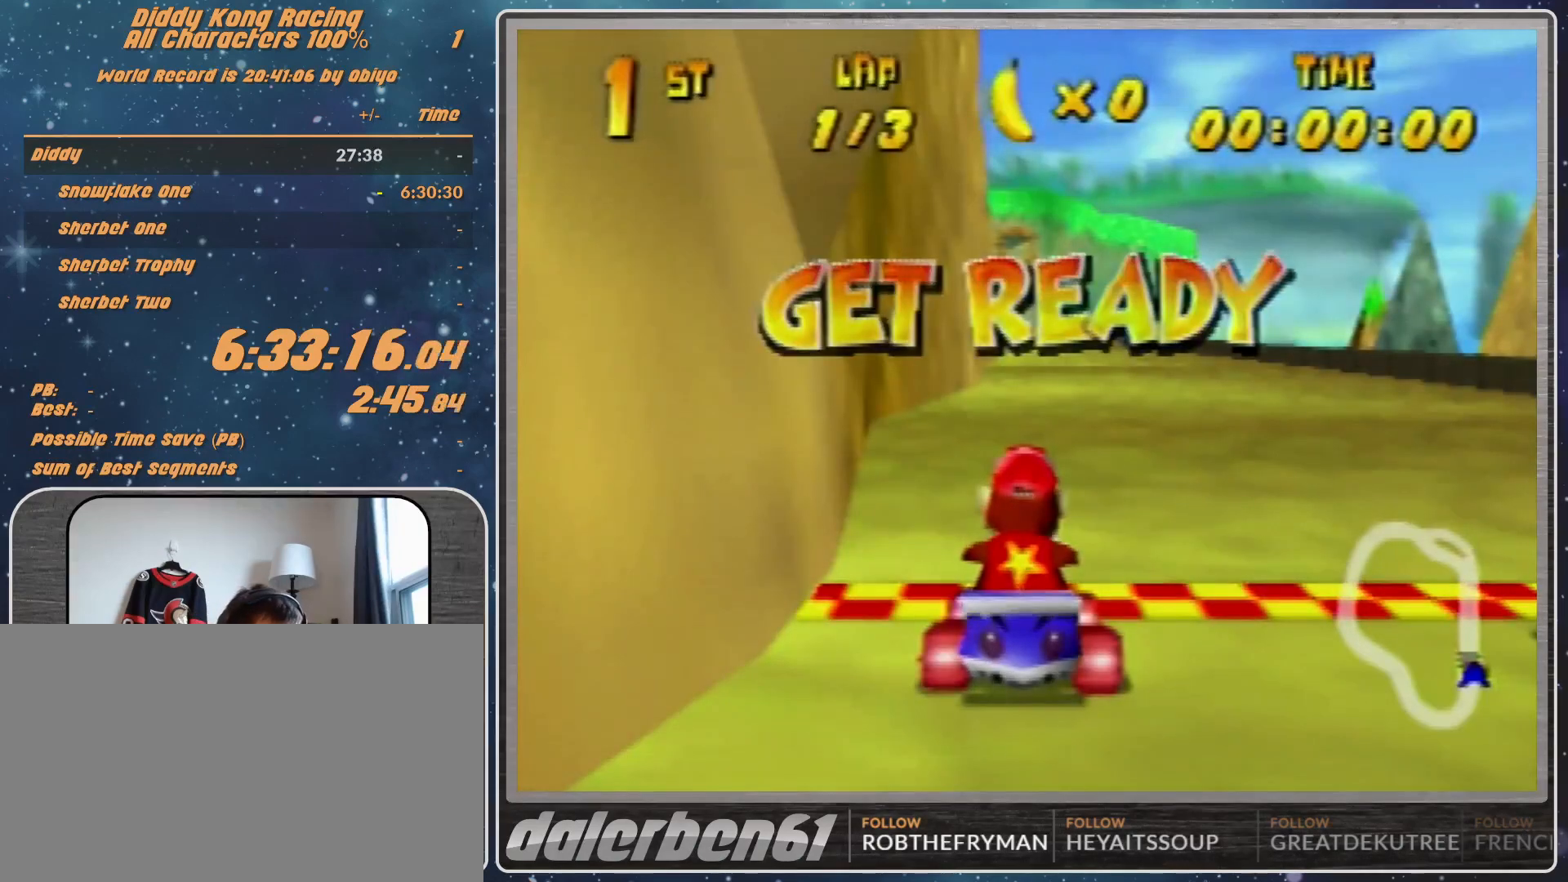
{"buttons": [], "left_stick": "center", "events": []}
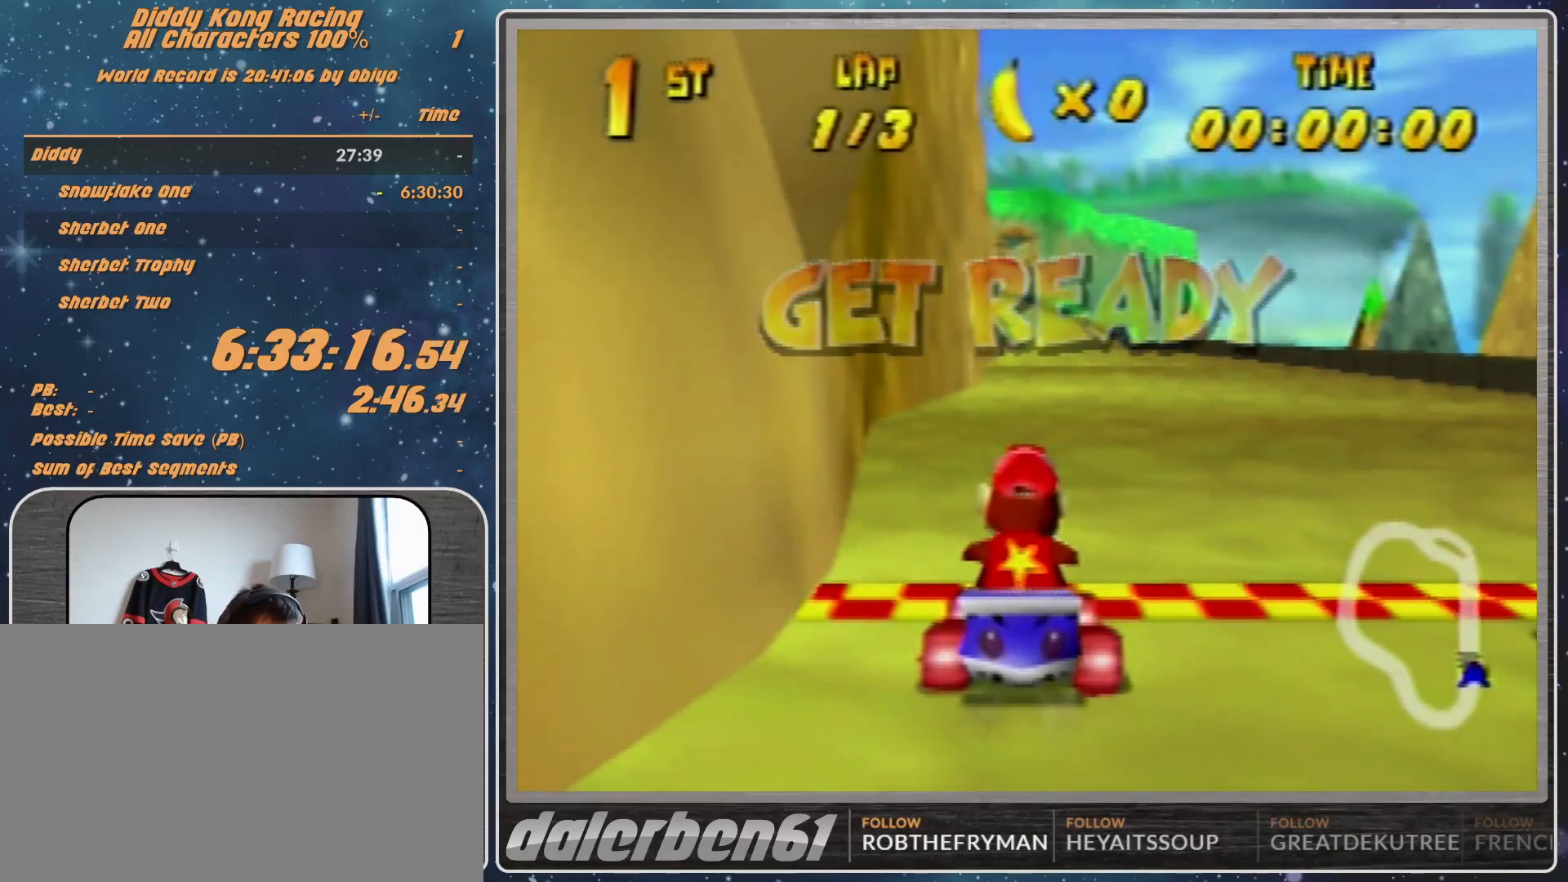
{"buttons": ["A"], "left_stick": "up-right", "events": [[100, "A", "down"], [200, "left_stick", "right"], [333, "left_stick", "up-right"]]}
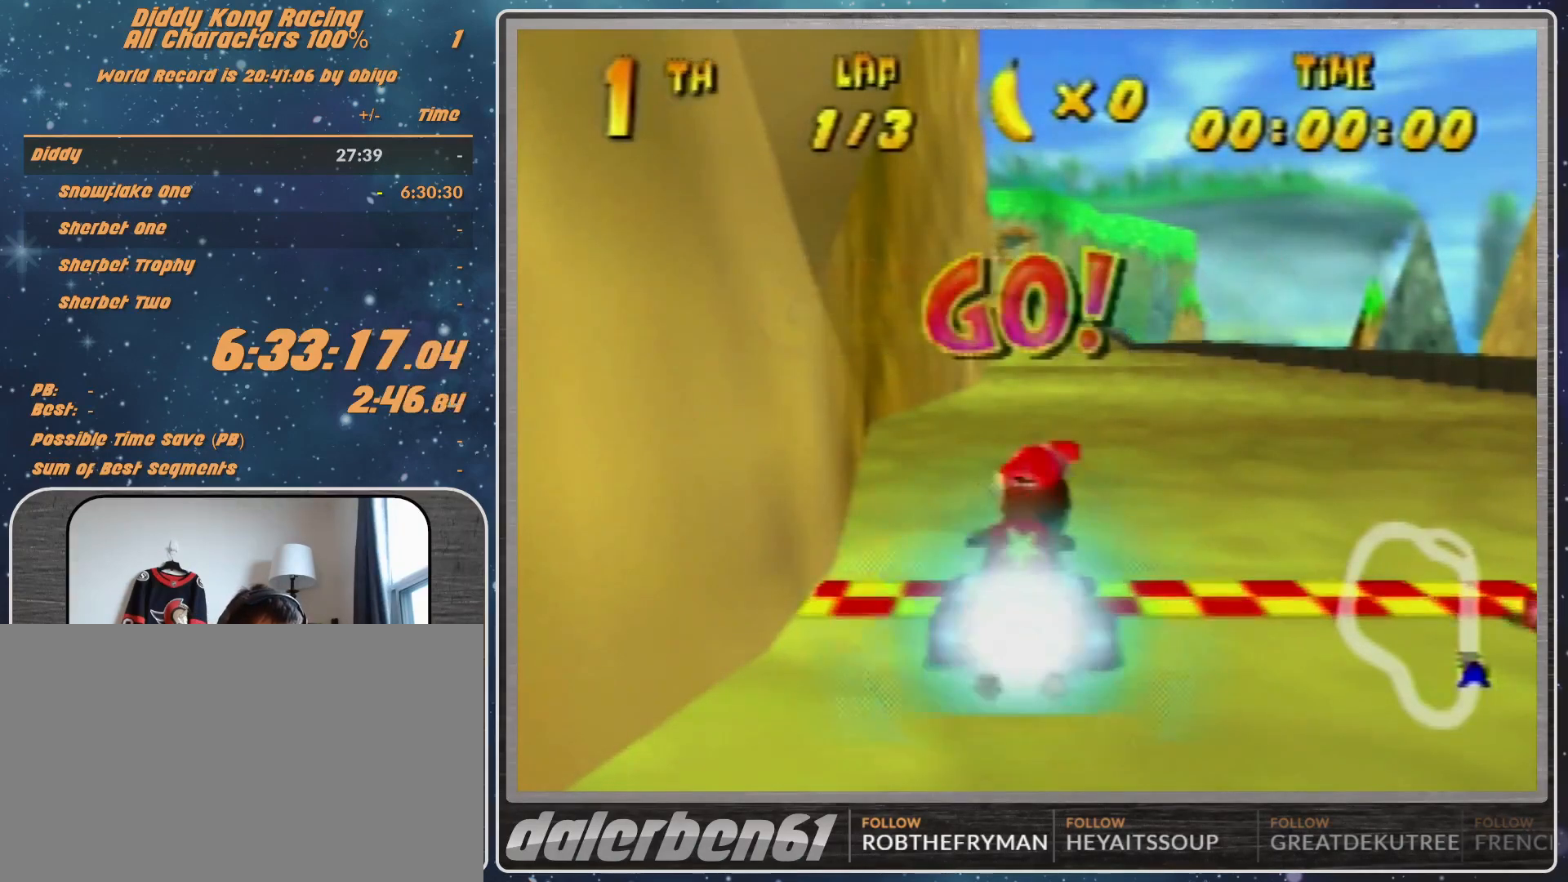
{"buttons": ["R1"], "left_stick": "up-right", "events": [[67, "left_stick", "up-left"], [200, "left_stick", "center"], [267, "R1", "down"], [267, "left_stick", "up-left"], [333, "A", "up"], [433, "A", "down"], [467, "A", "up"], [500, "left_stick", "up-right"]]}
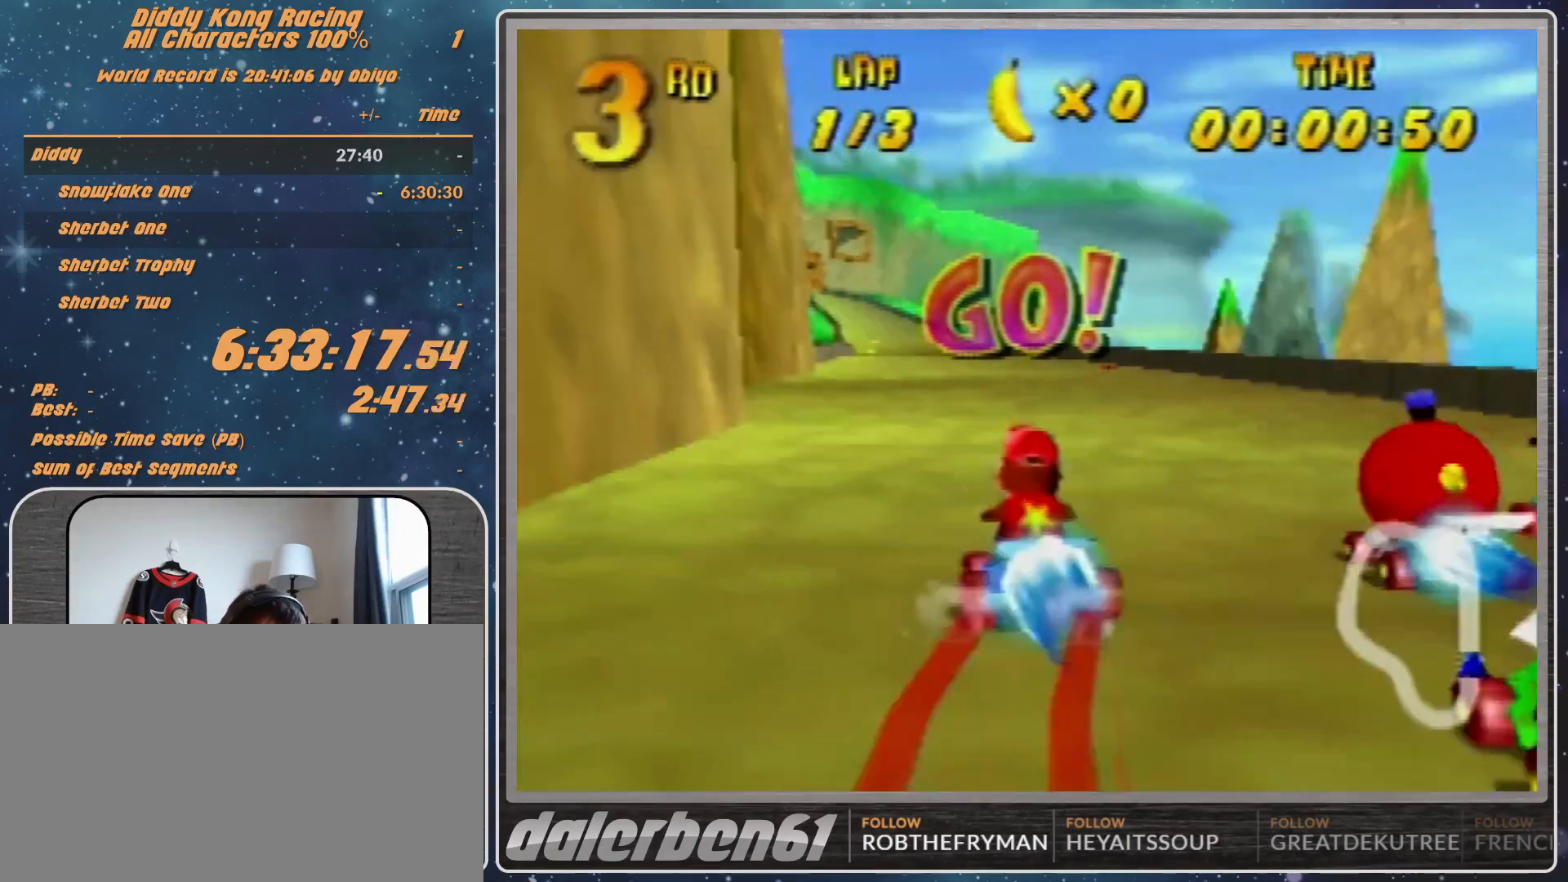
{"buttons": ["A", "R1"], "left_stick": "up-right", "events": [[67, "A", "down"], [133, "A", "up"], [267, "A", "down"]]}
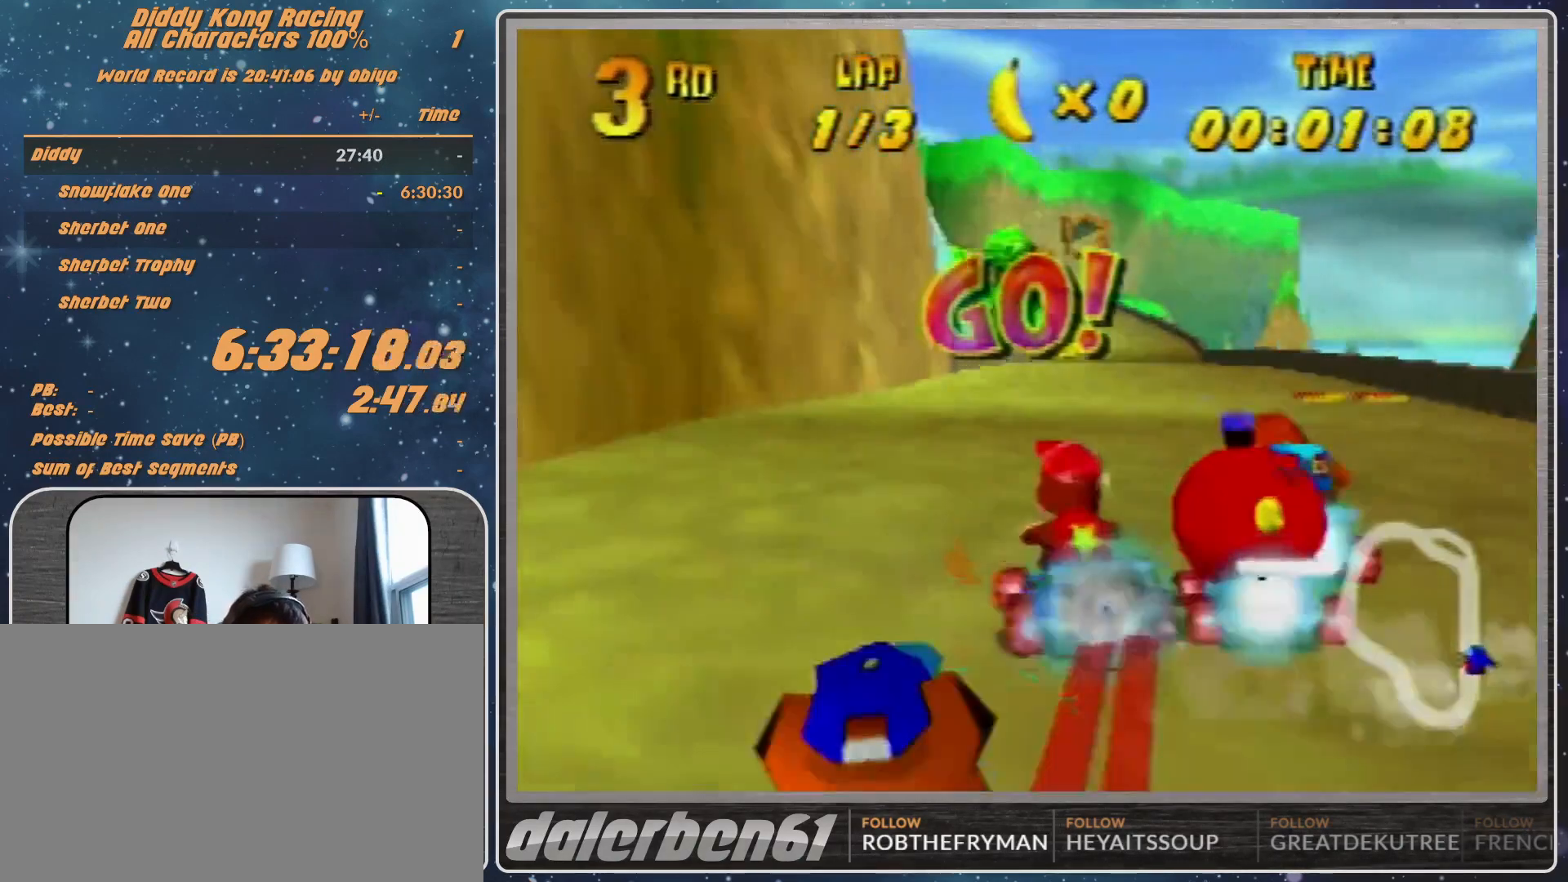
{"buttons": ["R1"], "left_stick": "up-right", "events": [[67, "A", "up"], [167, "A", "down"], [367, "A", "up"]]}
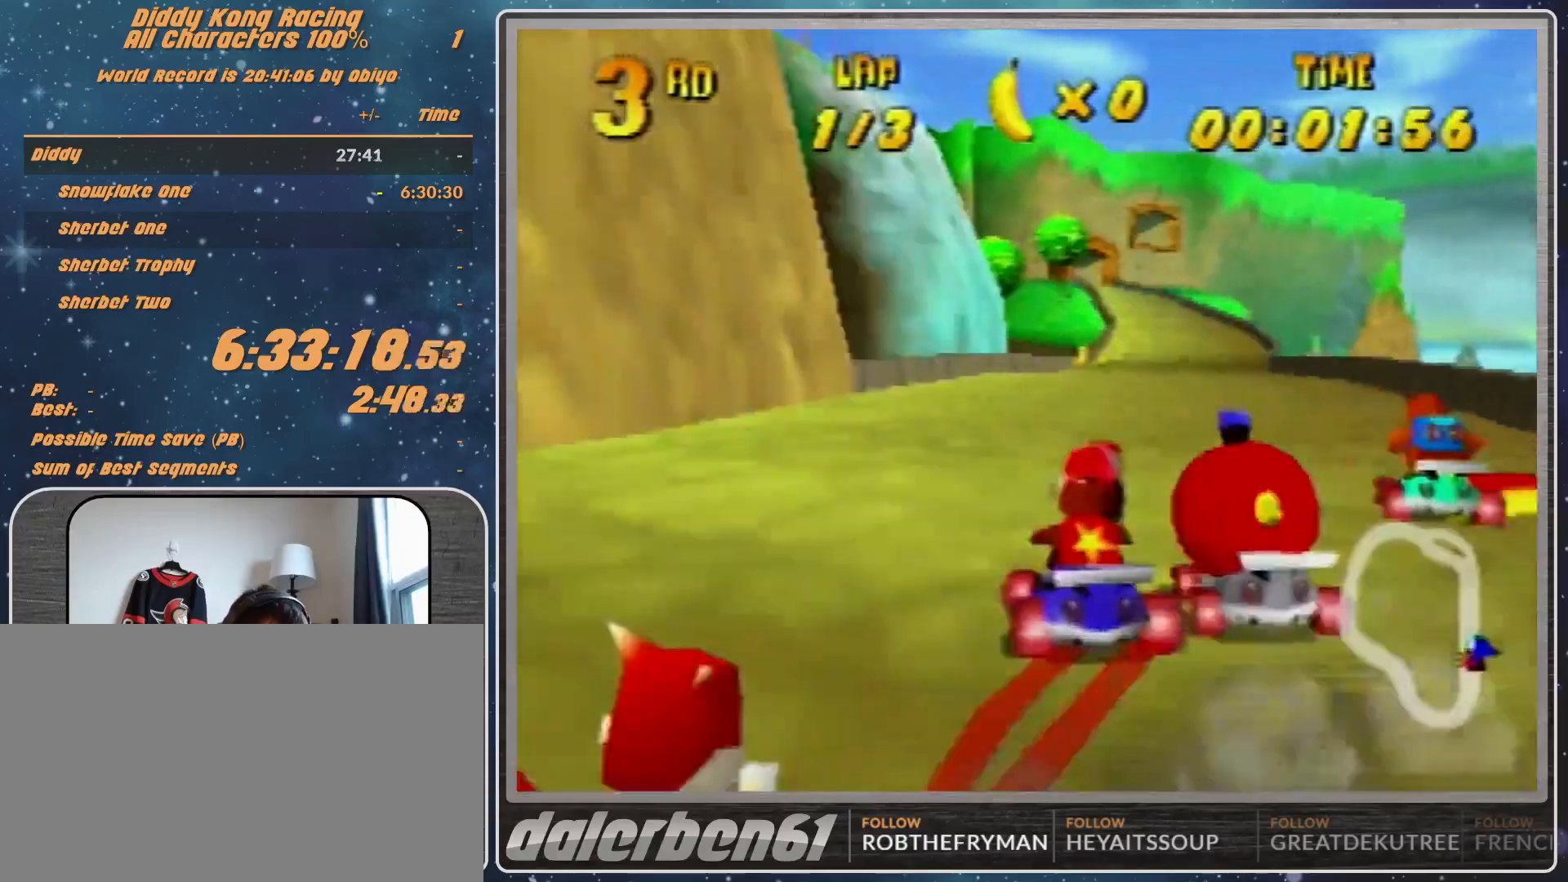
{"buttons": [], "left_stick": "center", "events": [[133, "R1", "up"], [200, "A", "down"], [267, "A", "up"], [367, "A", "down"], [433, "A", "up"], [433, "left_stick", "center"]]}
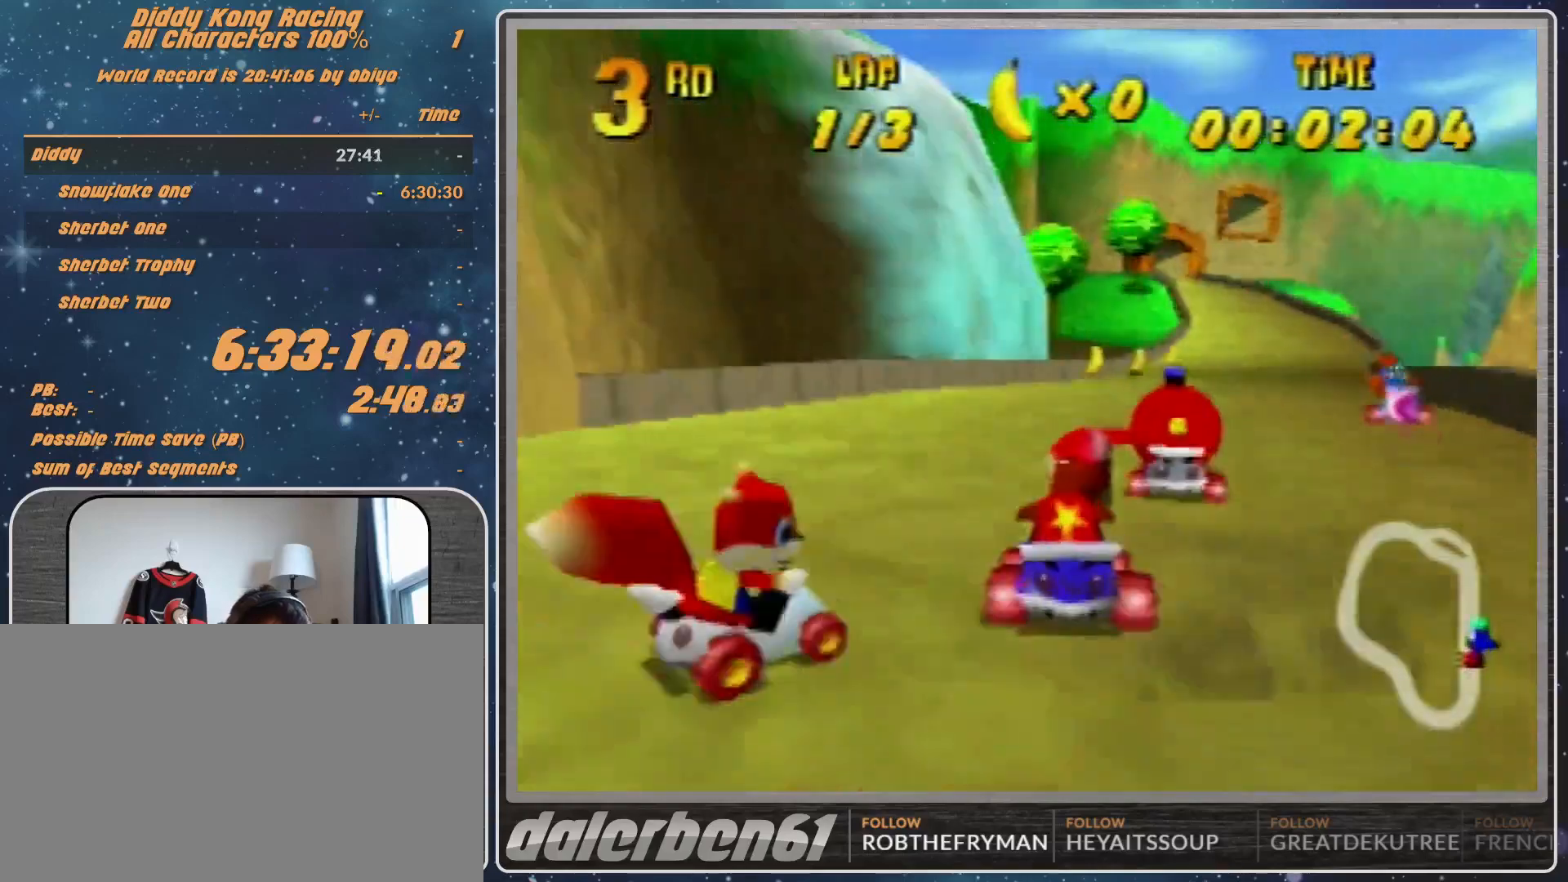
{"buttons": ["R1"], "left_stick": "up-right", "events": [[67, "A", "down"], [67, "left_stick", "up-right"], [133, "A", "up"], [233, "A", "down"], [267, "A", "up"], [367, "A", "down"], [367, "left_stick", "center"], [433, "A", "up"], [433, "left_stick", "up-right"], [500, "R1", "down"]]}
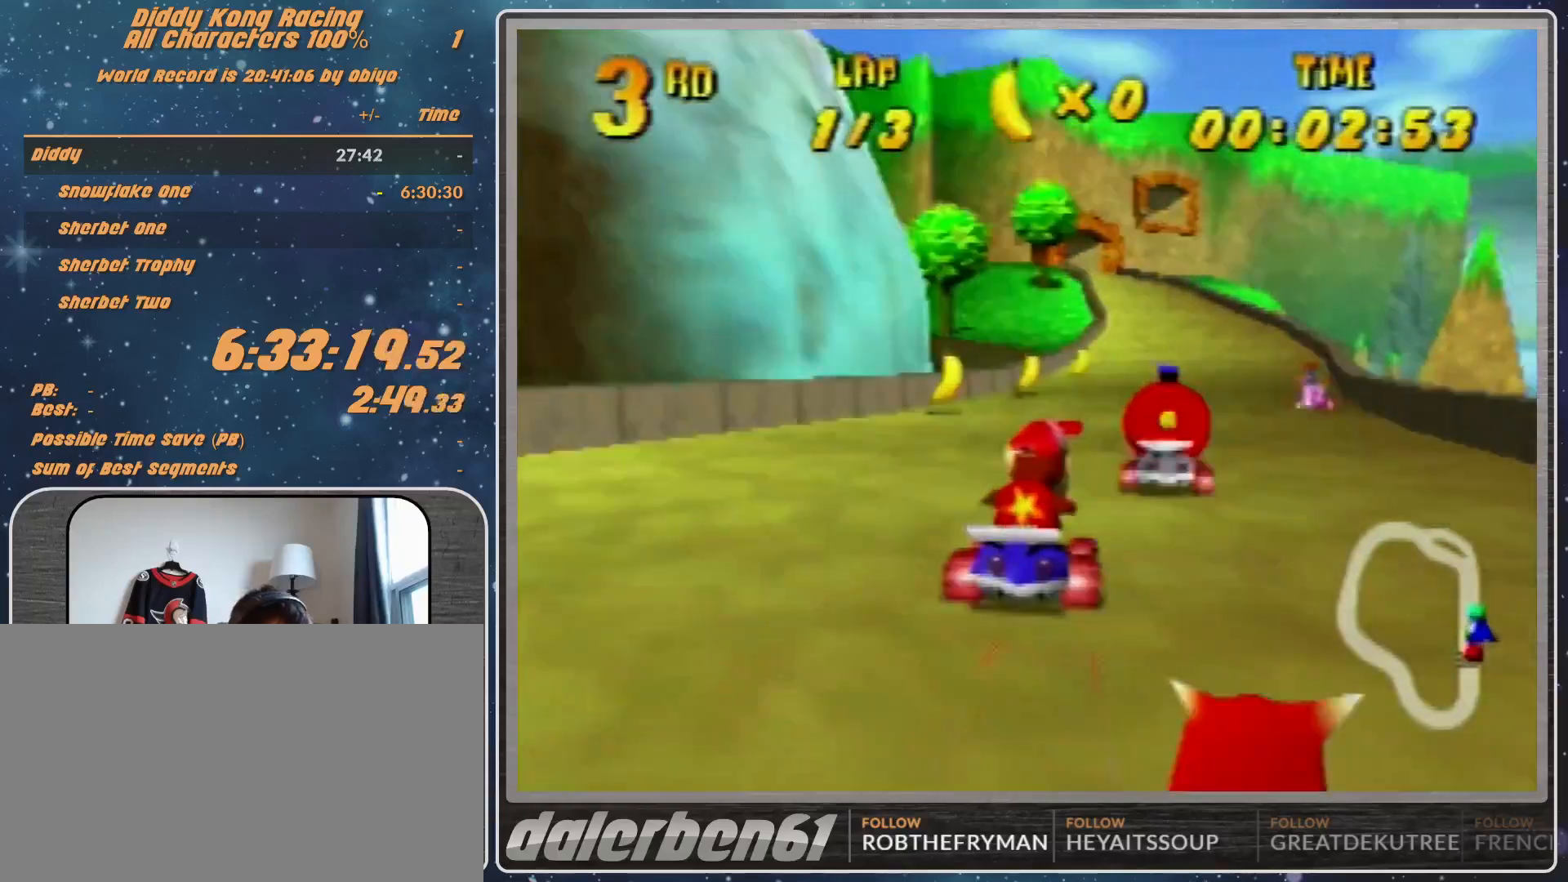
{"buttons": [], "left_stick": "left", "events": [[33, "A", "down"], [100, "A", "up"], [167, "A", "down"], [267, "A", "up"], [333, "left_stick", "up-left"], [433, "R1", "up"], [433, "left_stick", "left"]]}
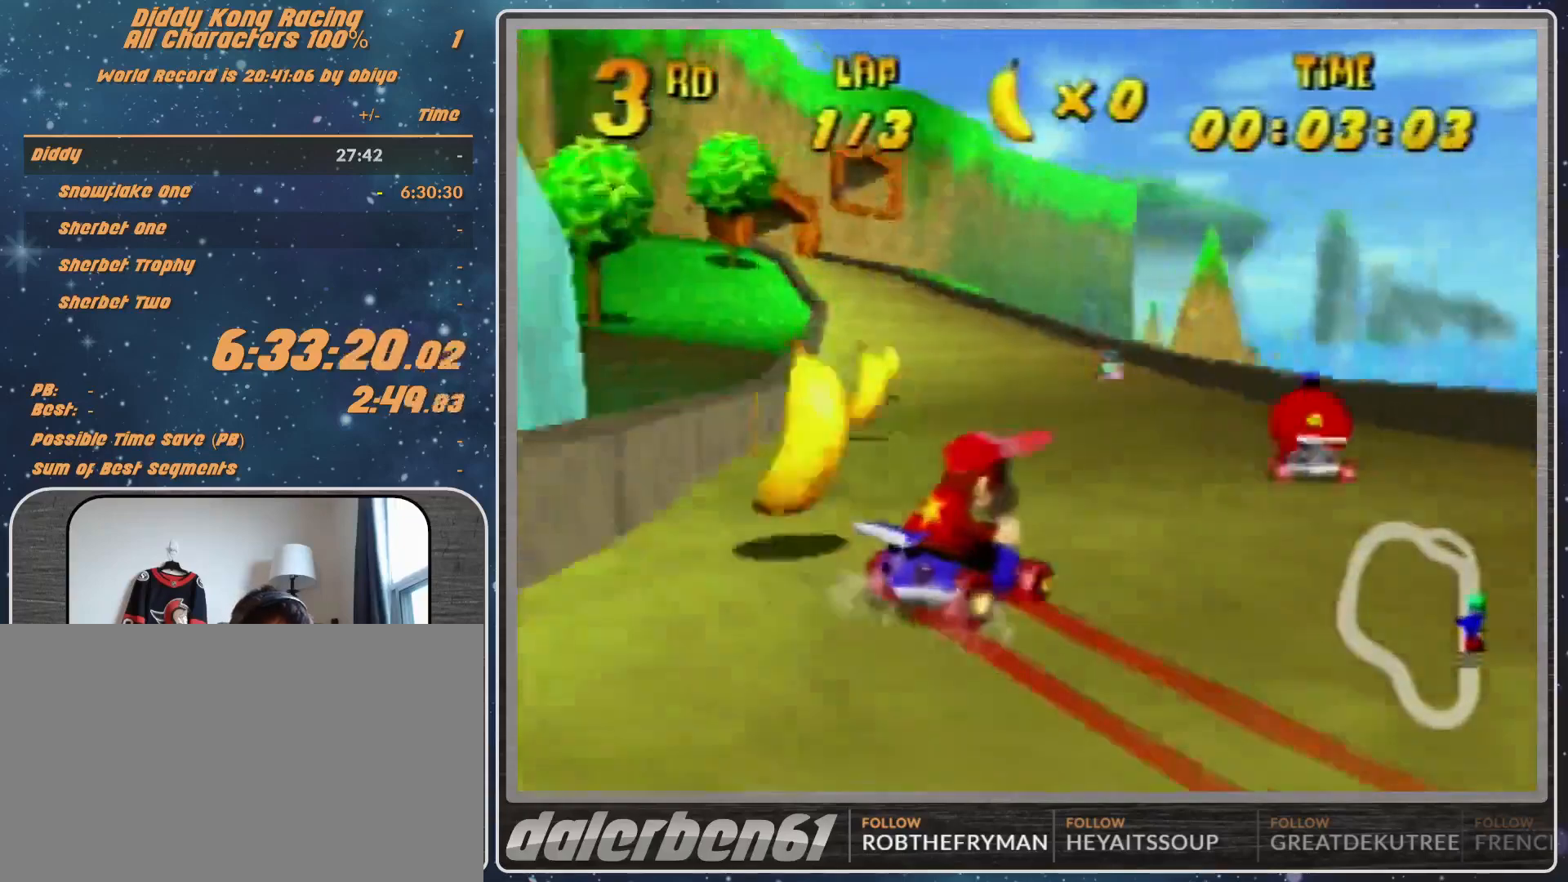
{"buttons": [], "left_stick": "up-left", "events": [[33, "A", "down"], [167, "A", "up"], [167, "left_stick", "center"], [233, "A", "down"], [267, "A", "up"], [433, "A", "down"], [433, "left_stick", "up-left"], [500, "A", "up"]]}
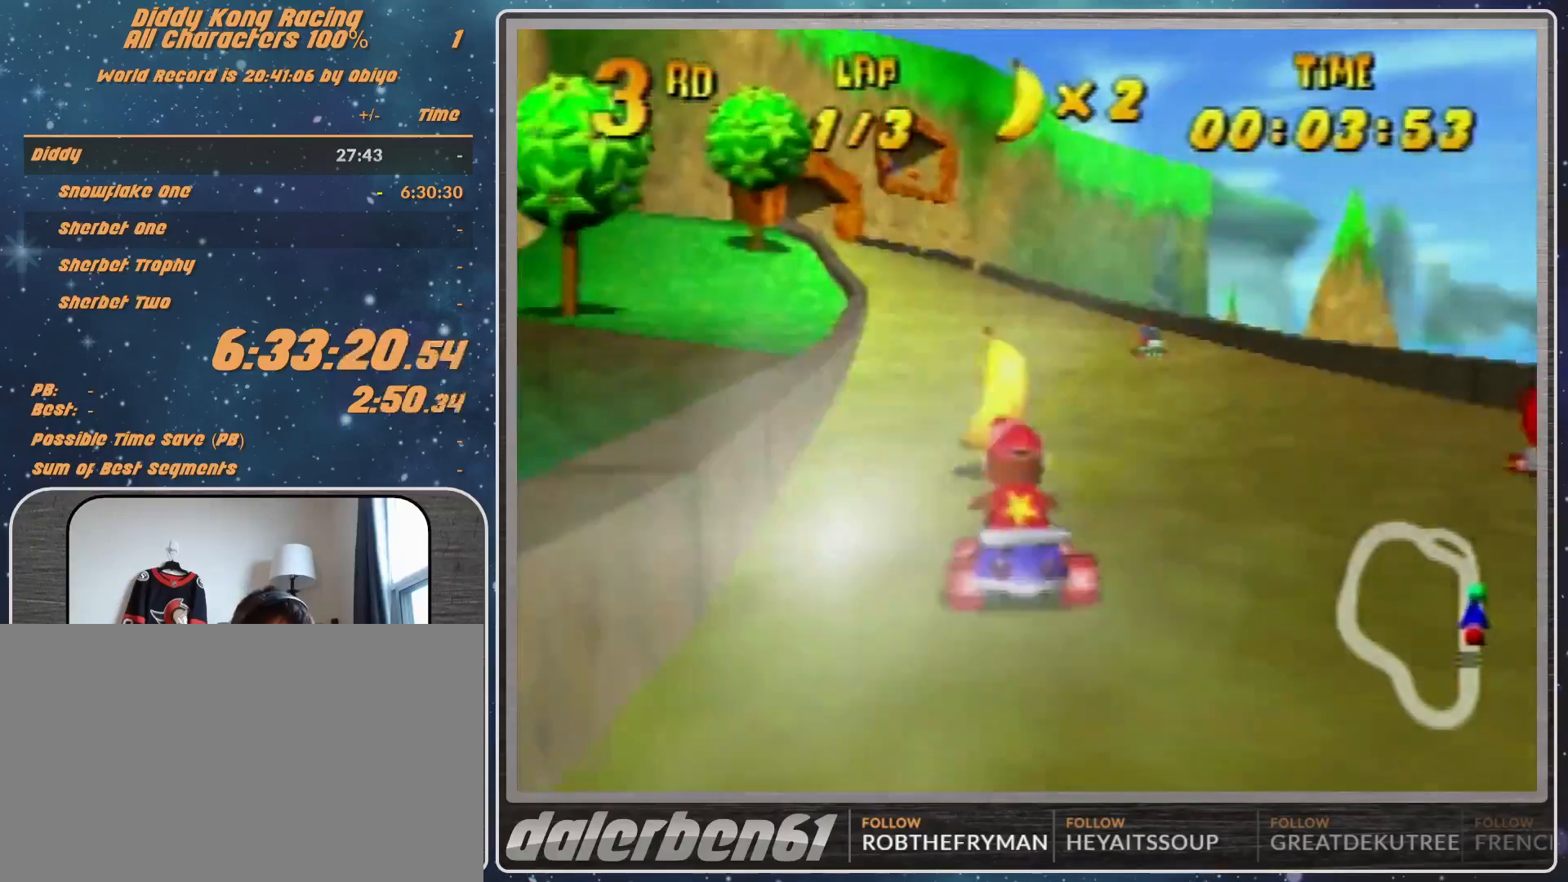
{"buttons": ["R1"], "left_stick": "up-left", "events": [[100, "A", "down"], [167, "A", "up"], [167, "left_stick", "center"], [233, "A", "down"], [267, "A", "up"], [267, "left_stick", "up-left"], [400, "A", "down"], [400, "R1", "down"], [433, "A", "up"]]}
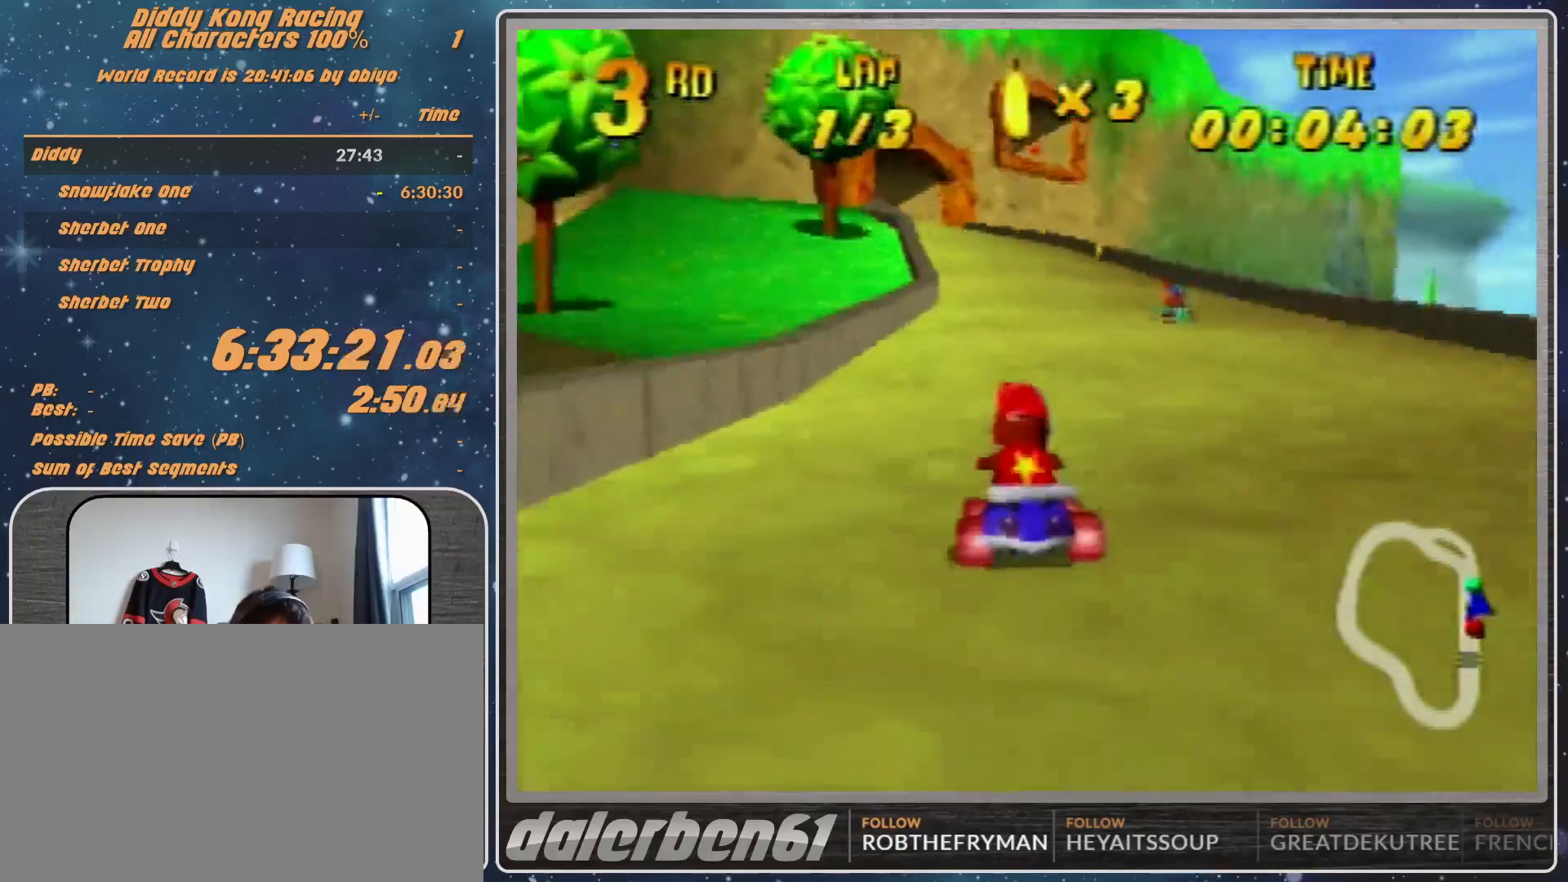
{"buttons": ["R1"], "left_stick": "up-right", "events": [[33, "A", "down"], [100, "A", "up"], [200, "left_stick", "up-right"], [267, "A", "down"], [300, "A", "up"], [367, "A", "down"], [500, "A", "up"]]}
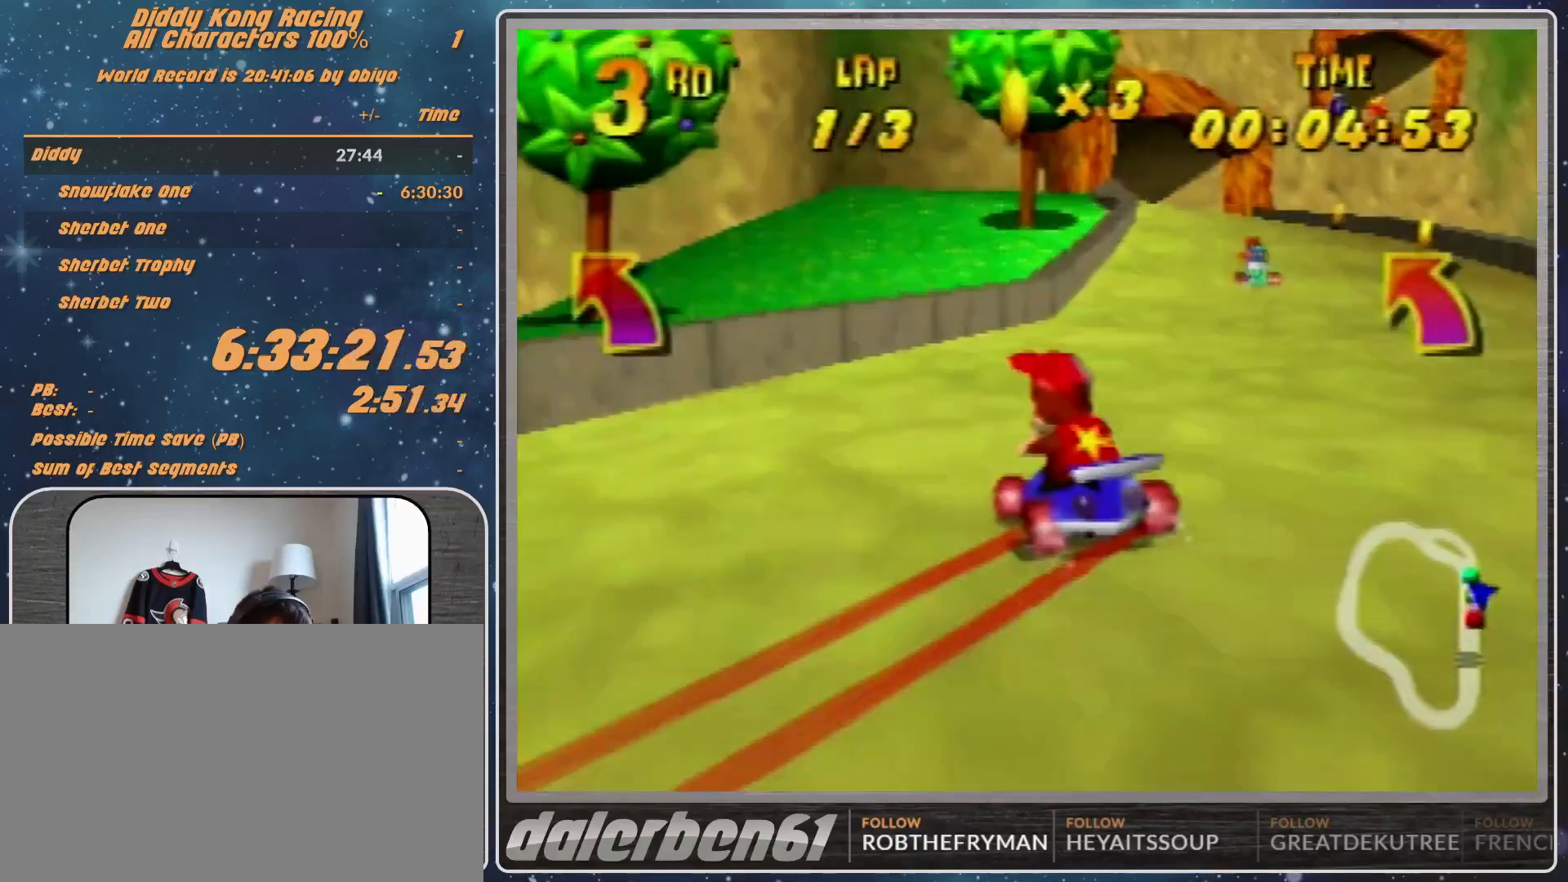
{"buttons": ["R1"], "left_stick": "up-right", "events": [[100, "A", "down"], [100, "left_stick", "up"], [133, "A", "up"], [200, "left_stick", "up-right"], [233, "A", "down"], [333, "A", "up"]]}
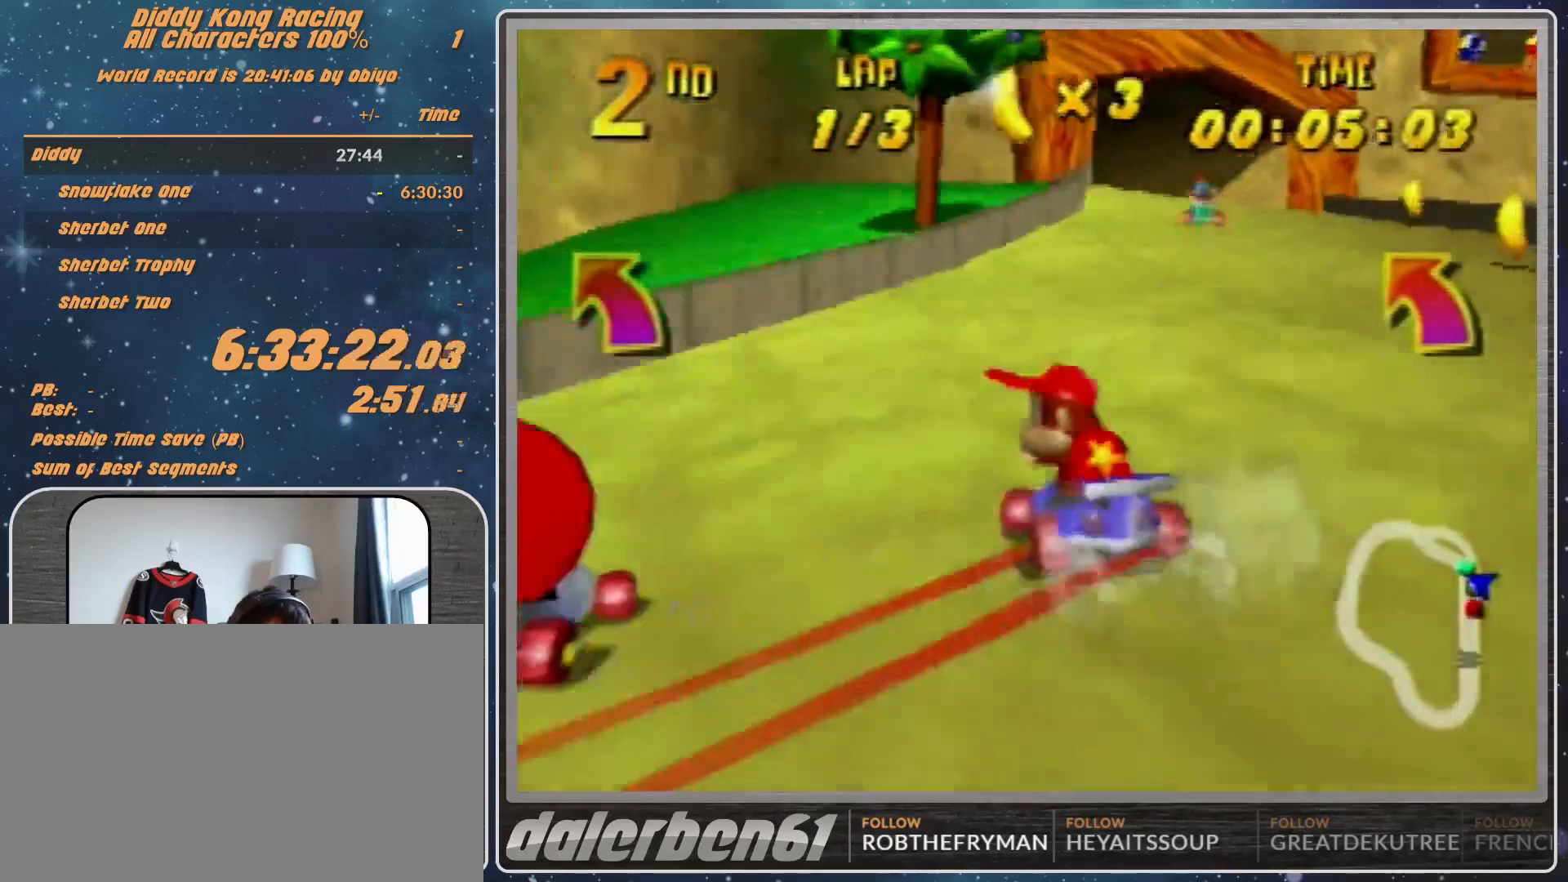
{"buttons": ["A"], "left_stick": "up-left", "events": [[67, "A", "down"], [200, "A", "up"], [300, "A", "down"], [300, "left_stick", "up-left"], [333, "A", "up"], [400, "R1", "up"], [467, "A", "down"]]}
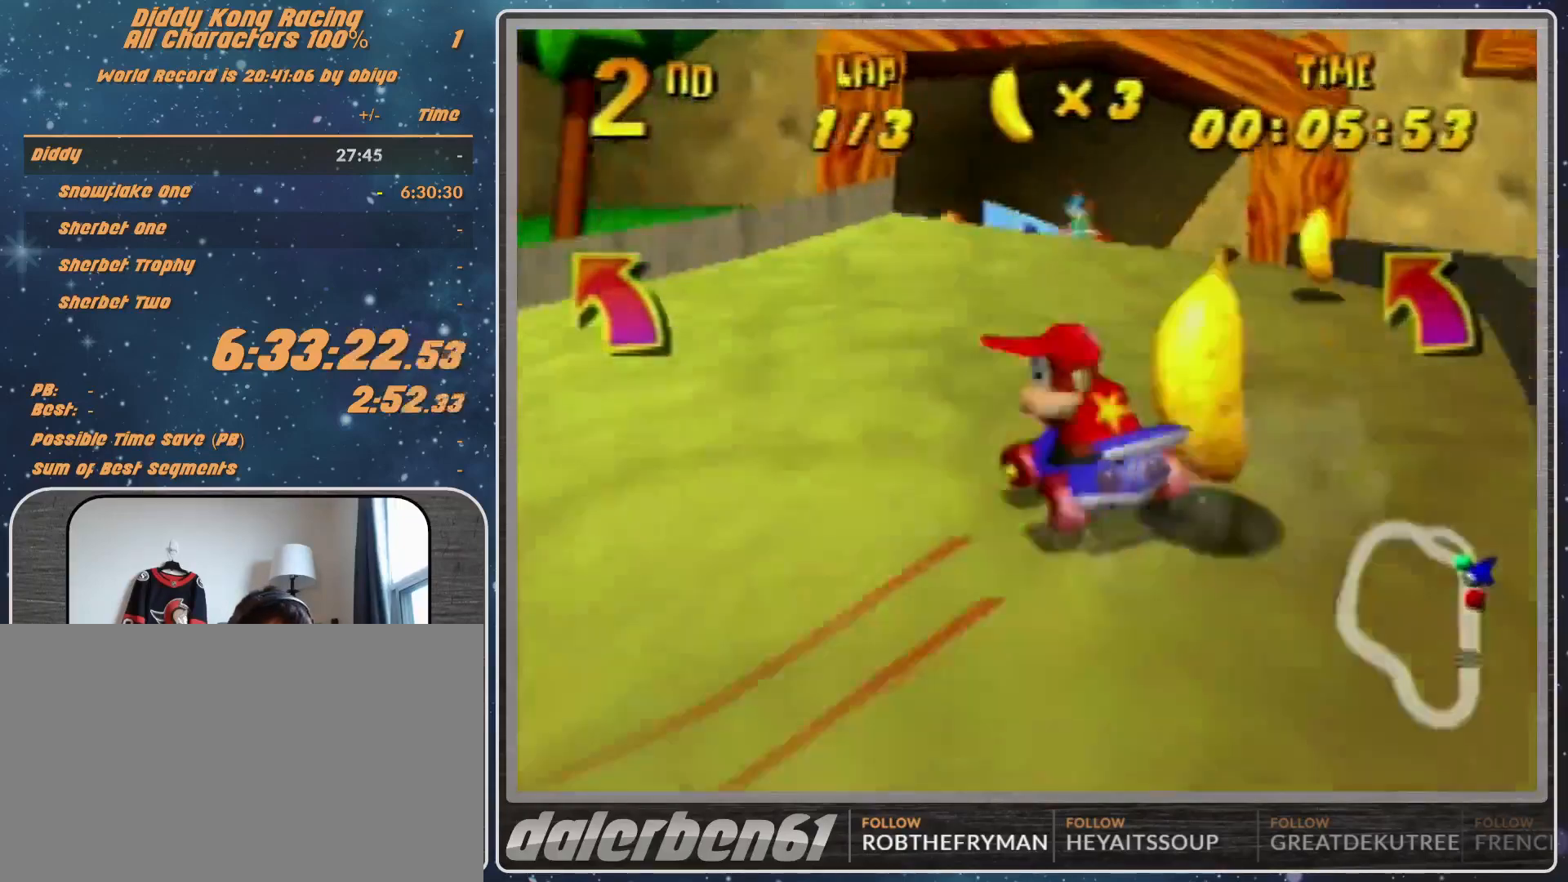
{"buttons": ["A"], "left_stick": "center", "events": [[33, "A", "up"], [133, "A", "down"], [133, "left_stick", "up-right"], [200, "A", "up"], [367, "A", "down"], [400, "A", "up"], [467, "left_stick", "center"], [500, "A", "down"]]}
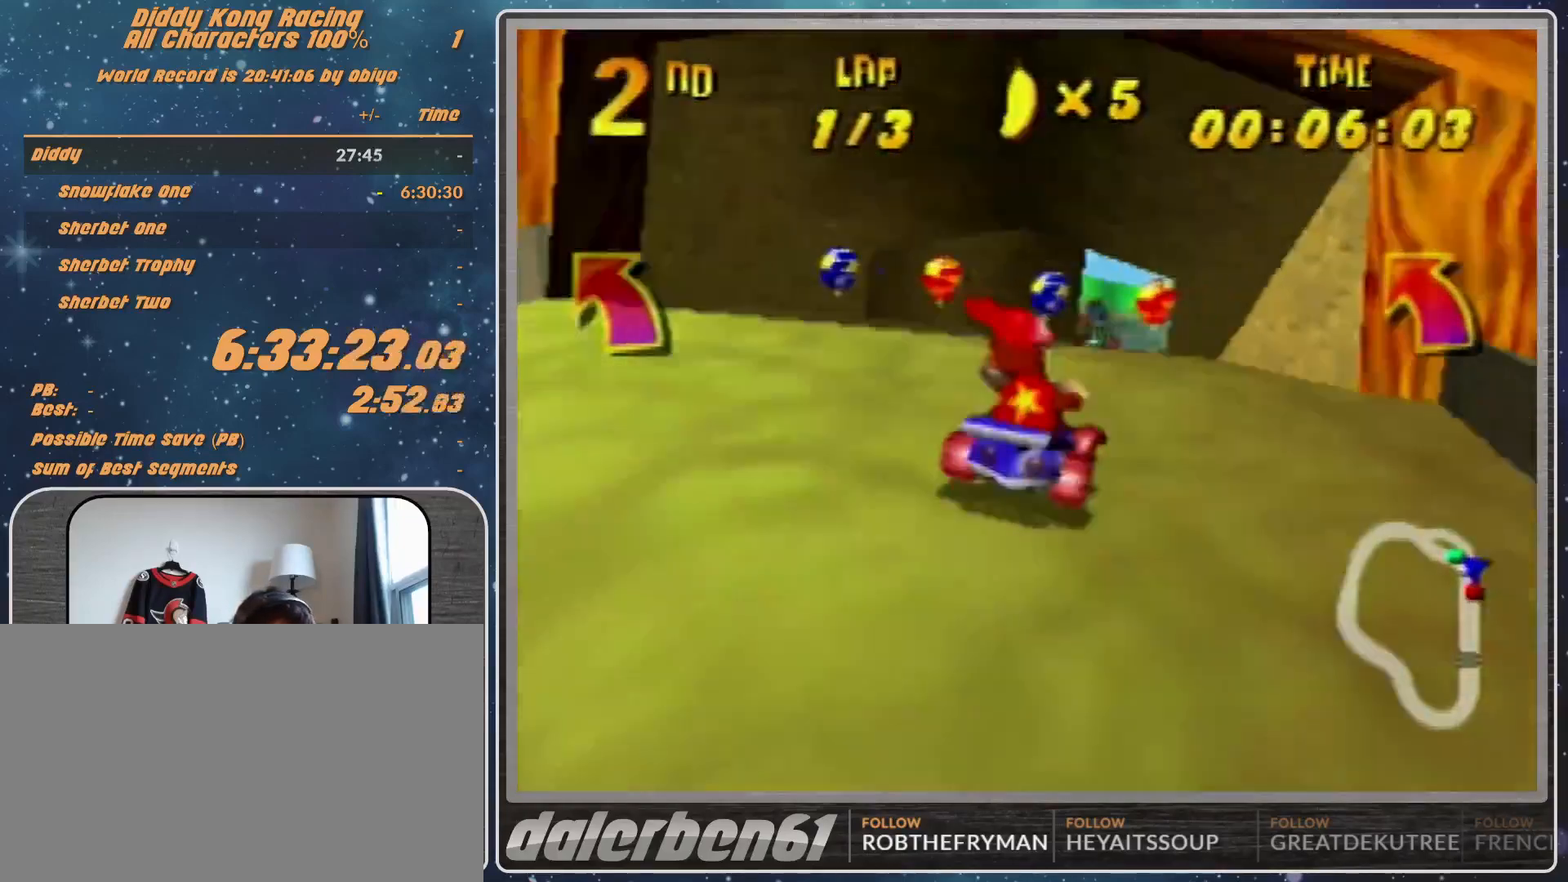
{"buttons": ["A", "R1"], "left_stick": "up-right", "events": [[33, "A", "up"], [200, "A", "down"], [233, "A", "up"], [233, "left_stick", "right"], [300, "left_stick", "up-right"], [333, "A", "down"], [400, "A", "up"], [400, "R1", "down"], [467, "A", "down"]]}
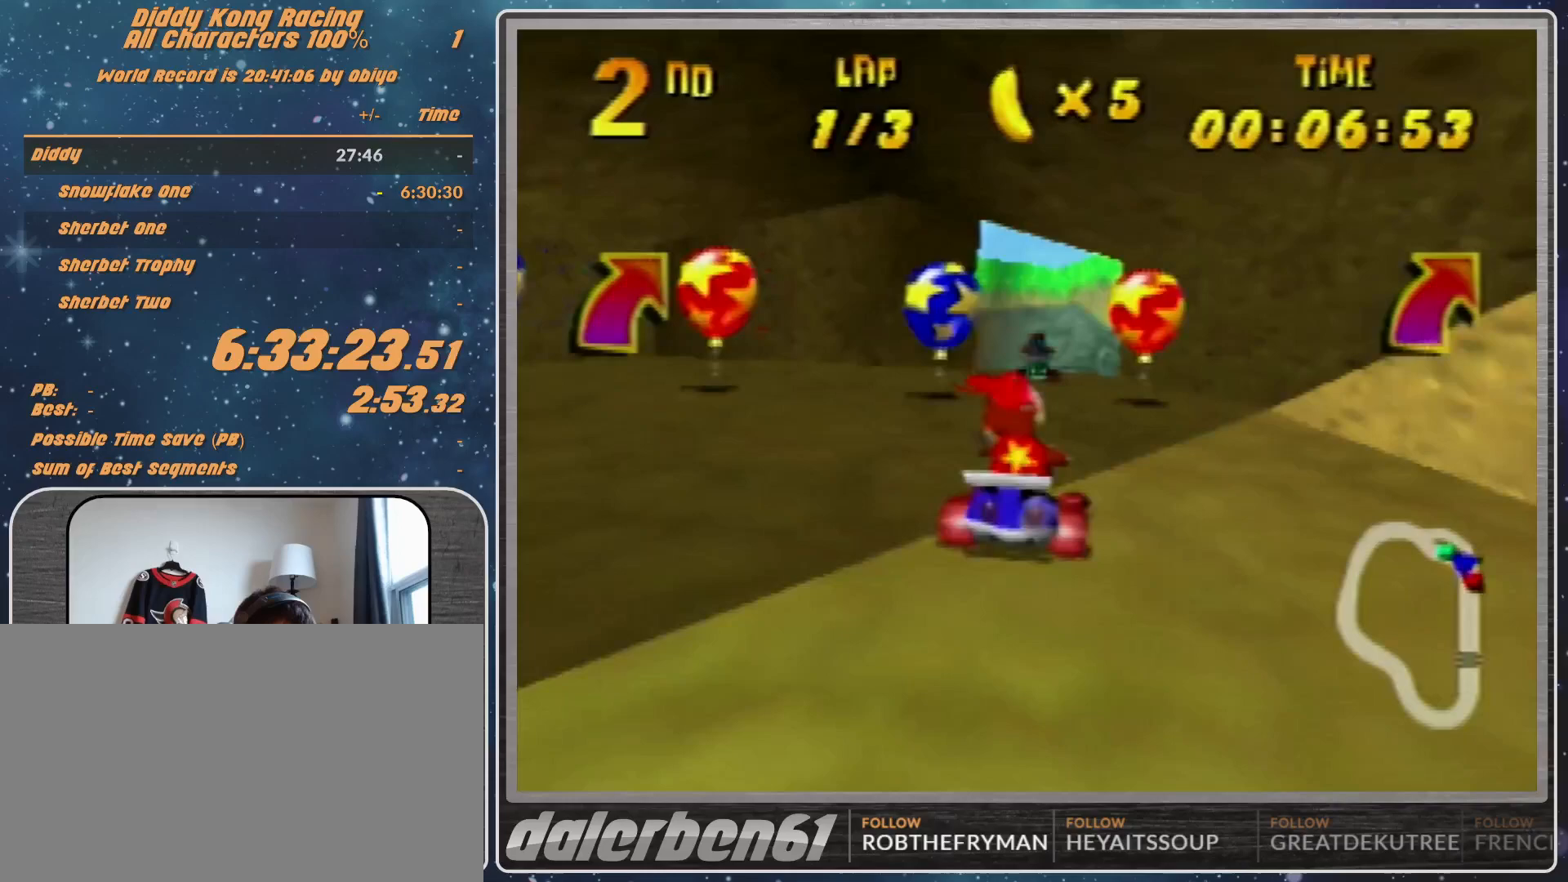
{"buttons": [], "left_stick": "up-left", "events": [[33, "A", "up"], [133, "A", "down"], [133, "R1", "up"], [133, "left_stick", "up-left"], [200, "A", "up"], [367, "A", "down"], [400, "A", "up"]]}
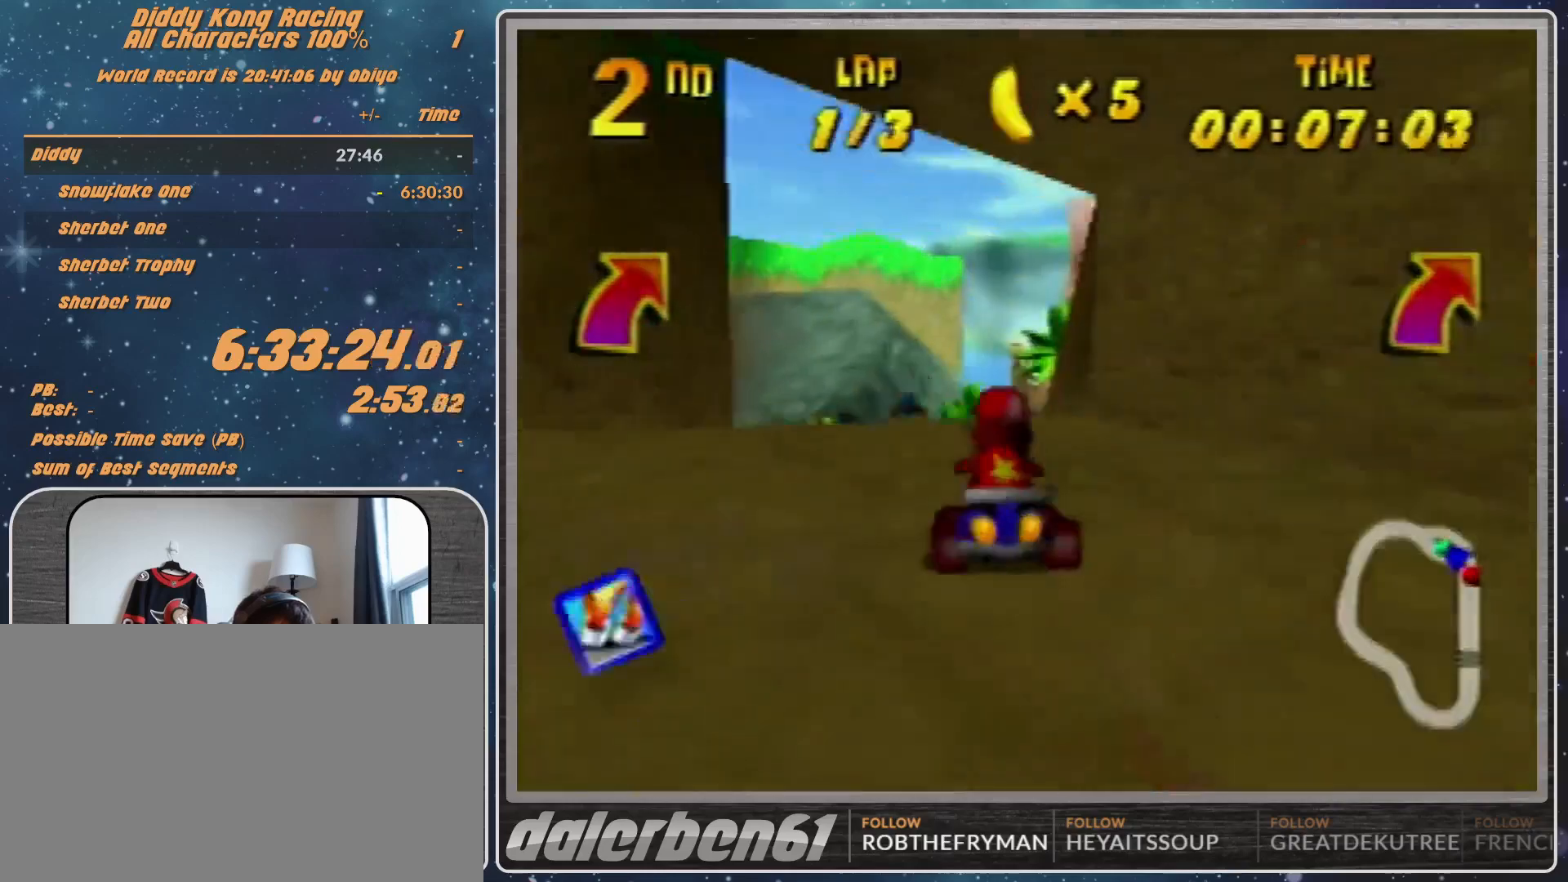
{"buttons": ["A"], "left_stick": "left", "events": [[33, "left_stick", "center"], [133, "A", "down"], [200, "A", "up"], [367, "A", "down"], [400, "A", "up"], [400, "left_stick", "left"], [500, "A", "down"]]}
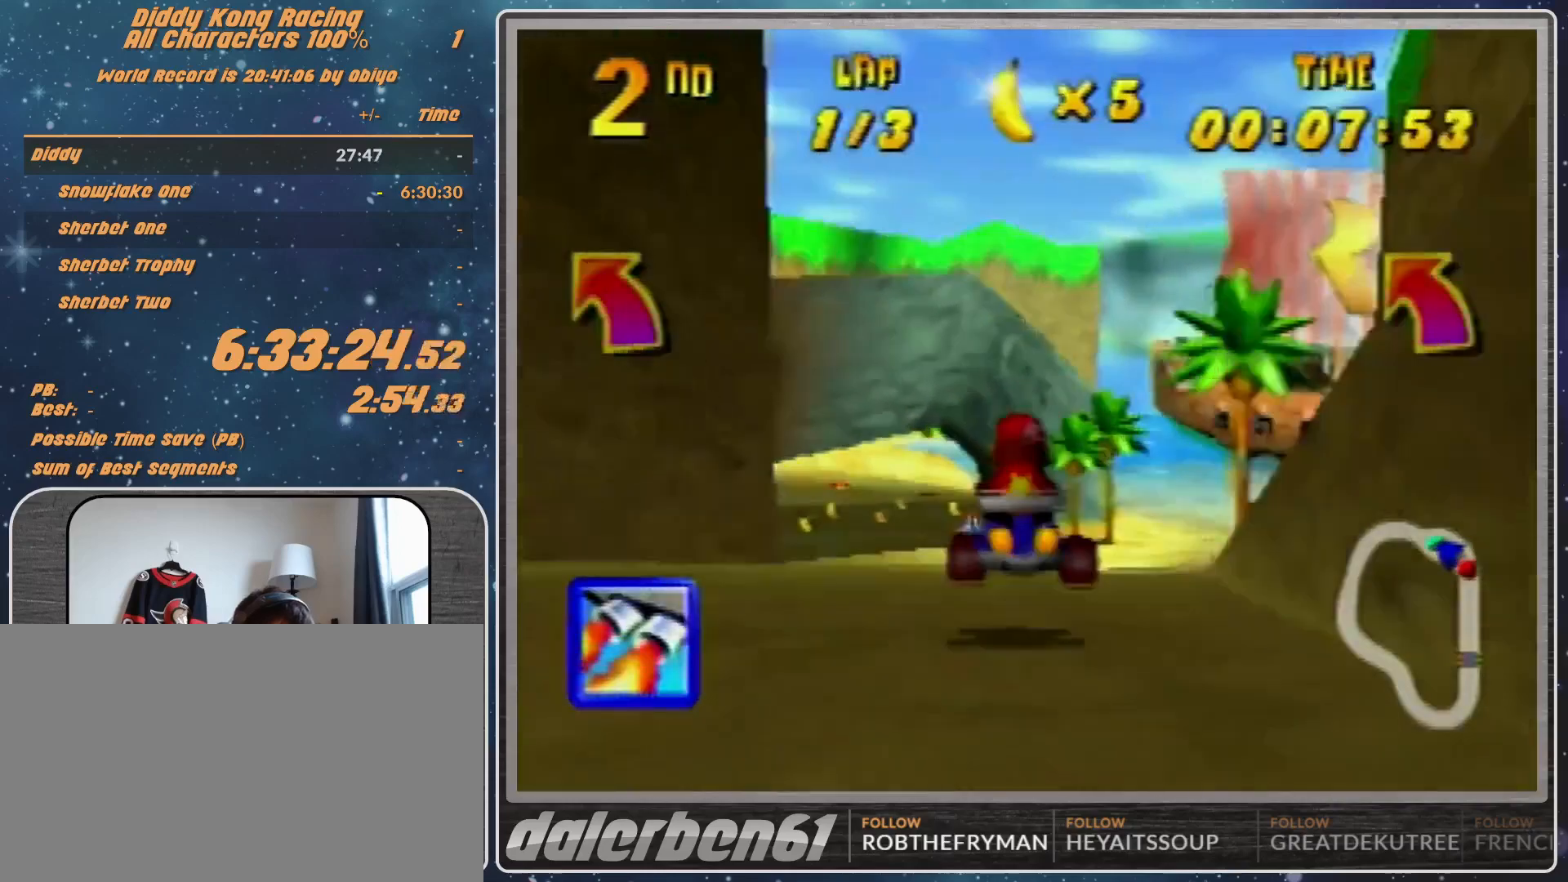
{"buttons": [], "left_stick": "center", "events": [[33, "A", "up"], [133, "left_stick", "center"], [200, "A", "down"], [267, "A", "up"], [267, "left_stick", "up-left"], [367, "A", "down"], [400, "A", "up"], [400, "left_stick", "center"]]}
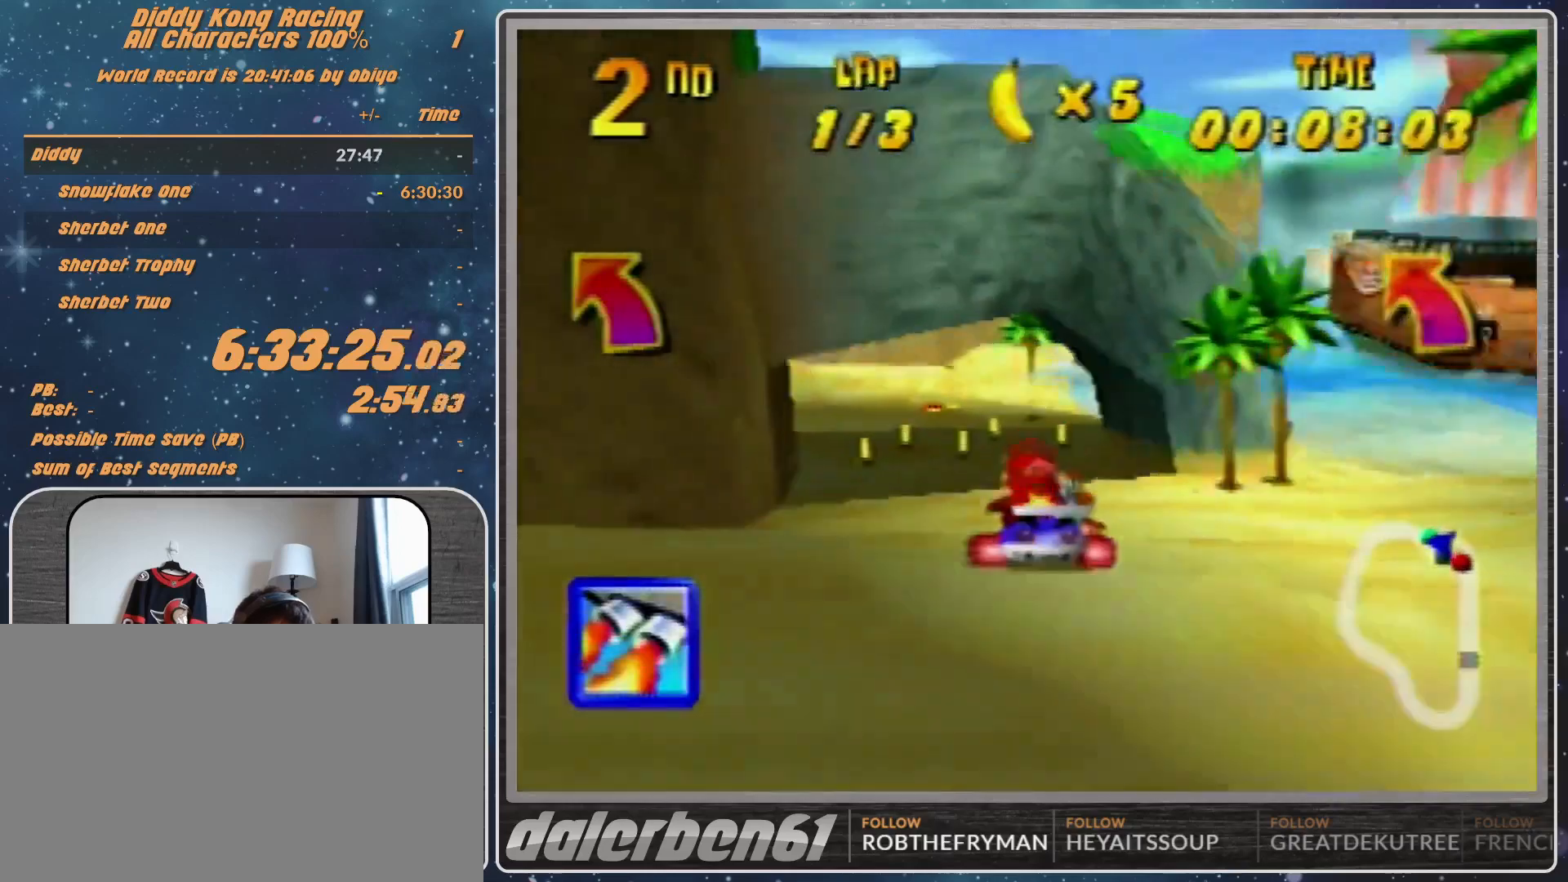
{"buttons": [], "left_stick": "up-left", "events": [[33, "A", "down"], [33, "left_stick", "up-left"], [100, "A", "up"], [200, "A", "down"], [200, "left_stick", "center"], [233, "A", "up"], [367, "A", "down"], [367, "left_stick", "up-left"], [400, "A", "up"]]}
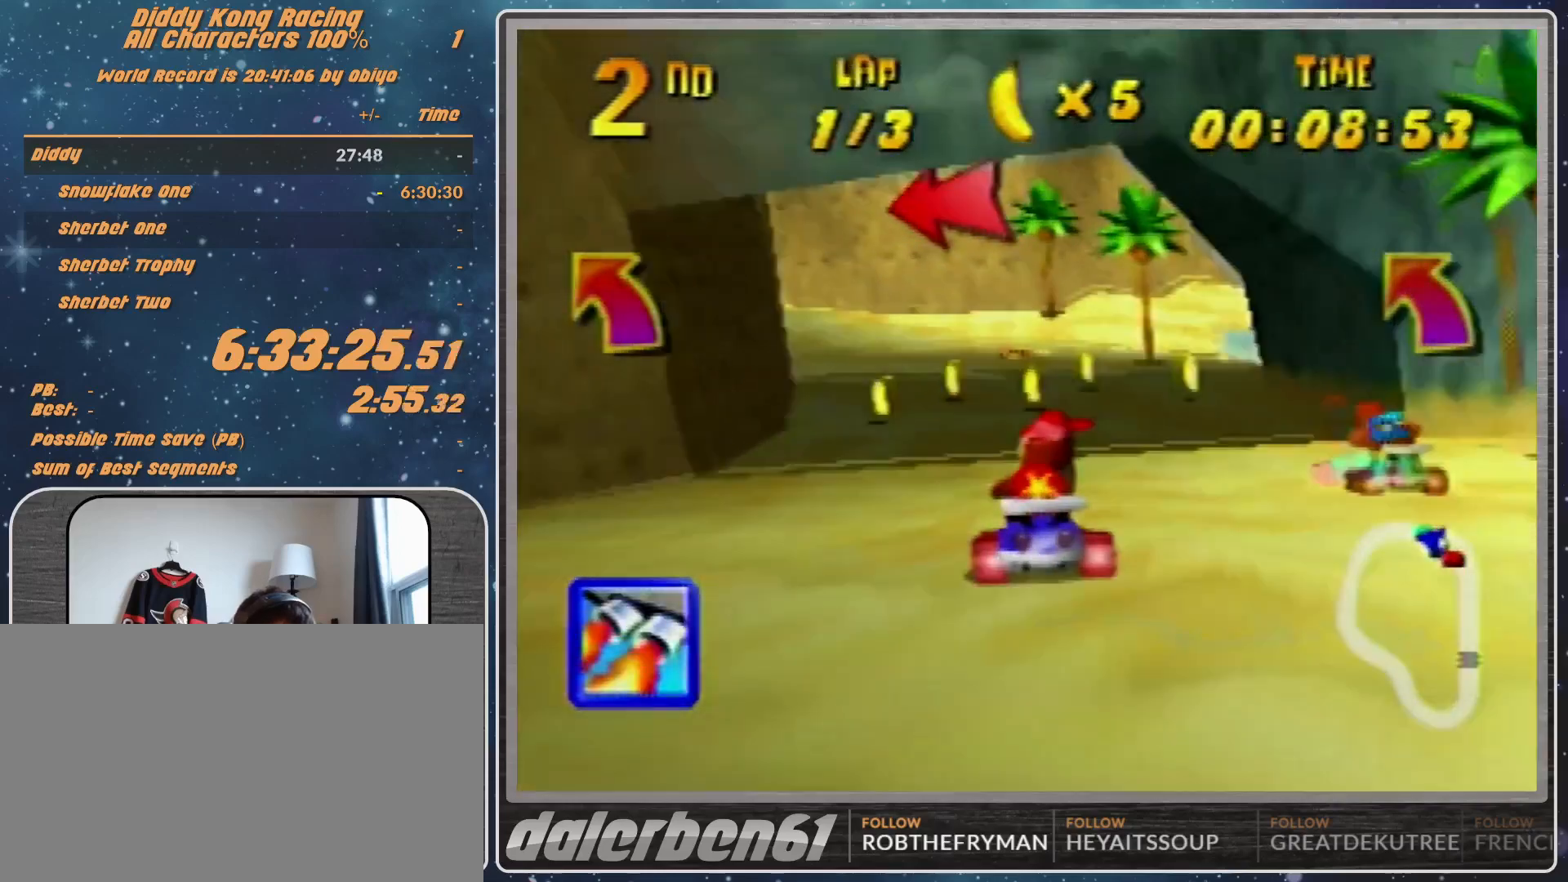
{"buttons": ["R1"], "left_stick": "up-right", "events": [[200, "R1", "down"], [267, "A", "down"], [300, "A", "up"], [400, "A", "down"], [467, "A", "up"], [500, "left_stick", "up-right"]]}